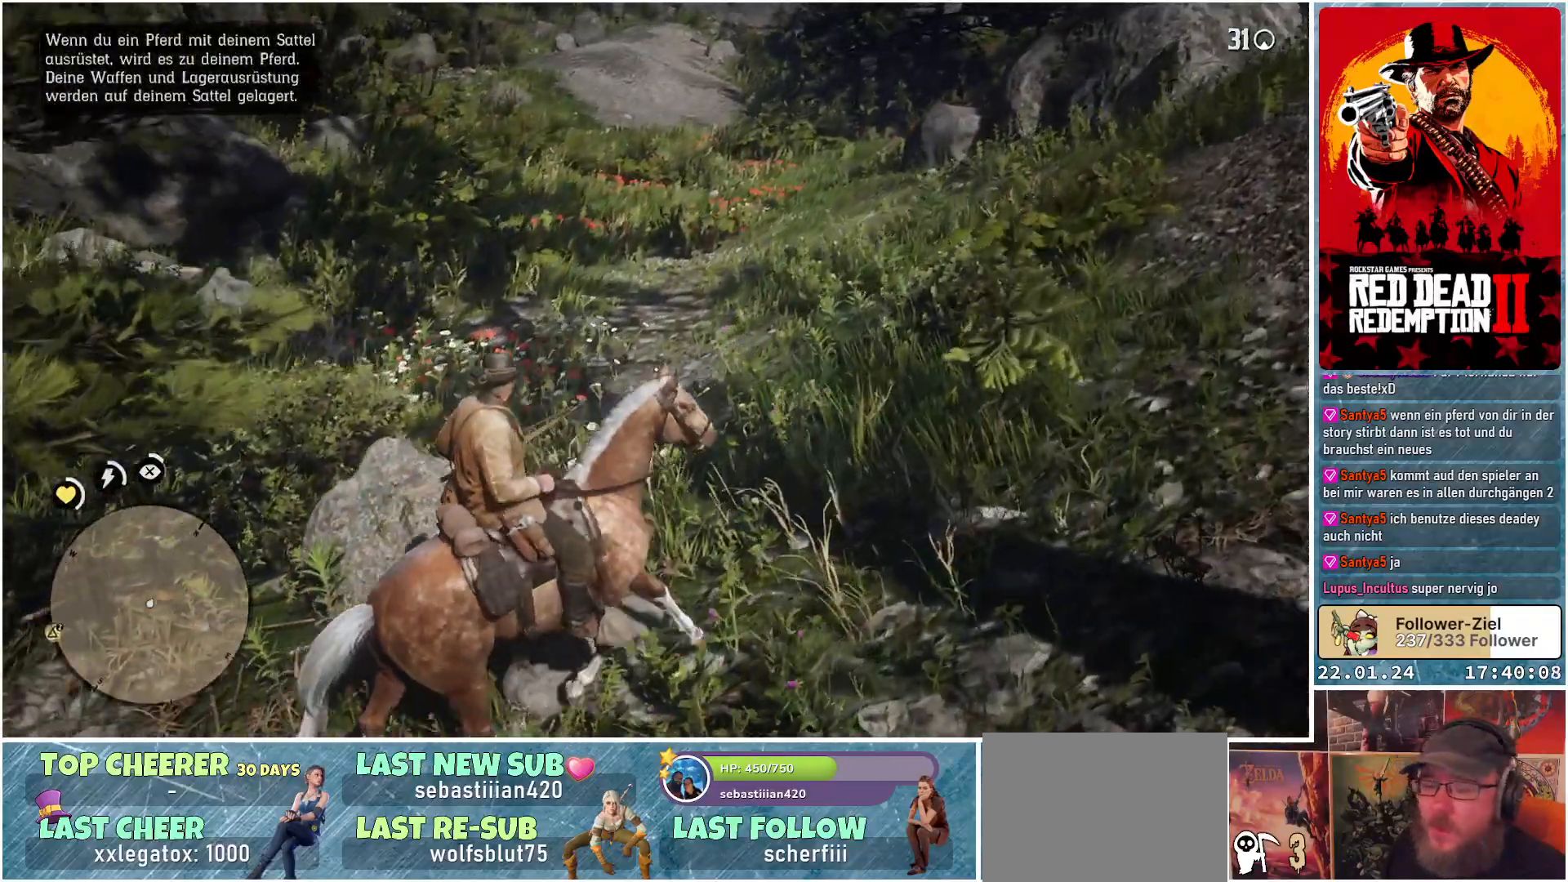
Gameplay with a controller (Xbox layout); each line is a JSON object with the inputs held at the frame after it. "events" lists button and stick changes between this image and that frame as [ms after this image, input, new state], when the widget could be followed in between.
{"buttons": [], "left_stick": "up-left", "right_stick": "center", "events": [[401, "left_stick", "up-left"]]}
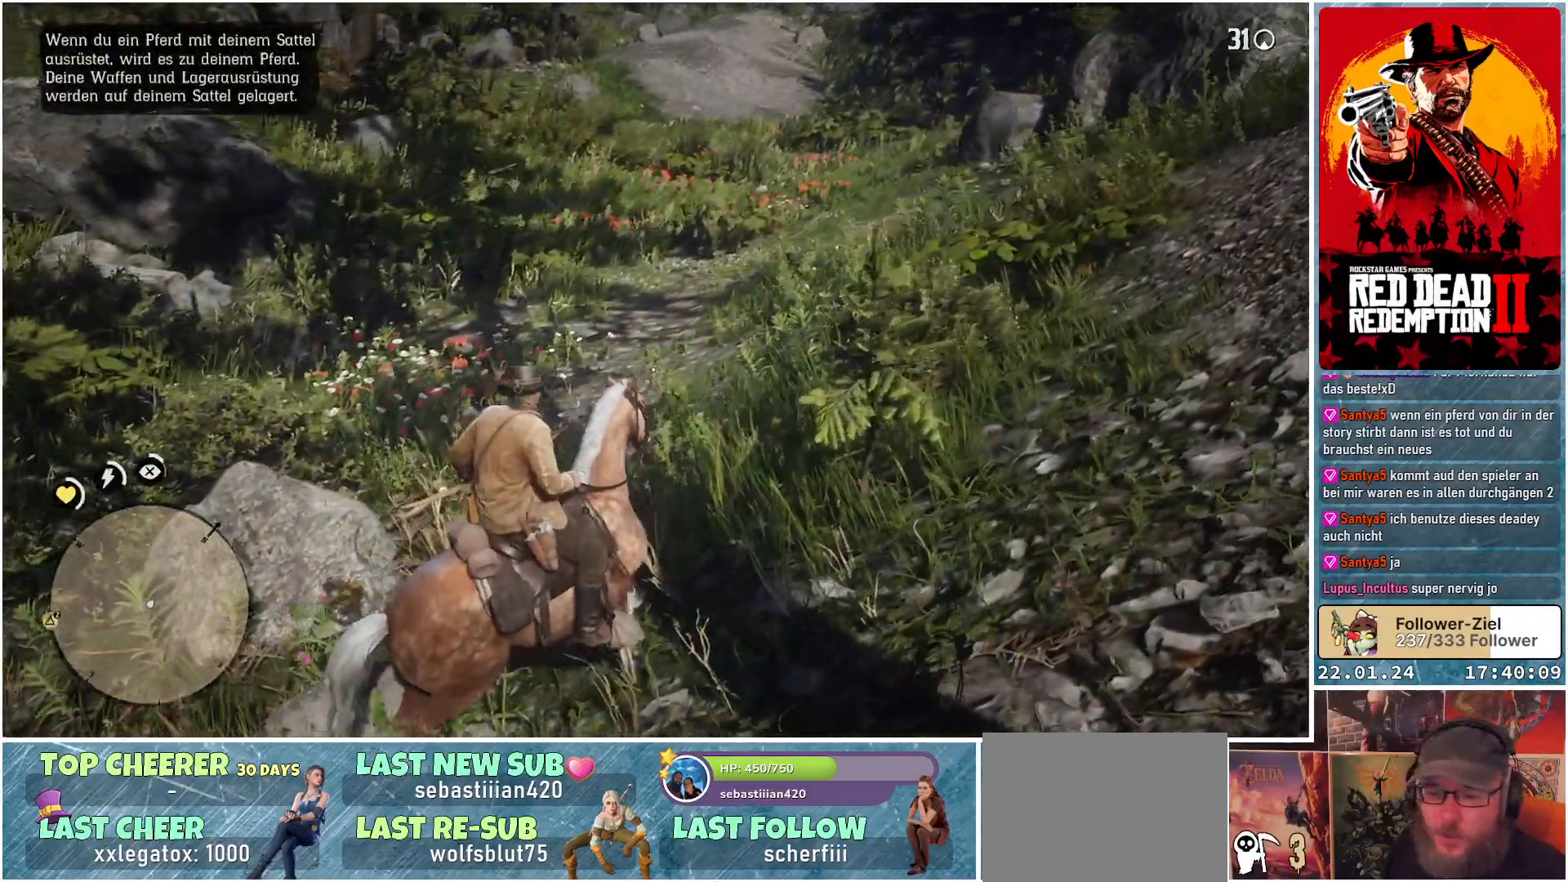
{"buttons": [], "left_stick": "up-left", "right_stick": "up-left", "events": [[333, "right_stick", "up-left"]]}
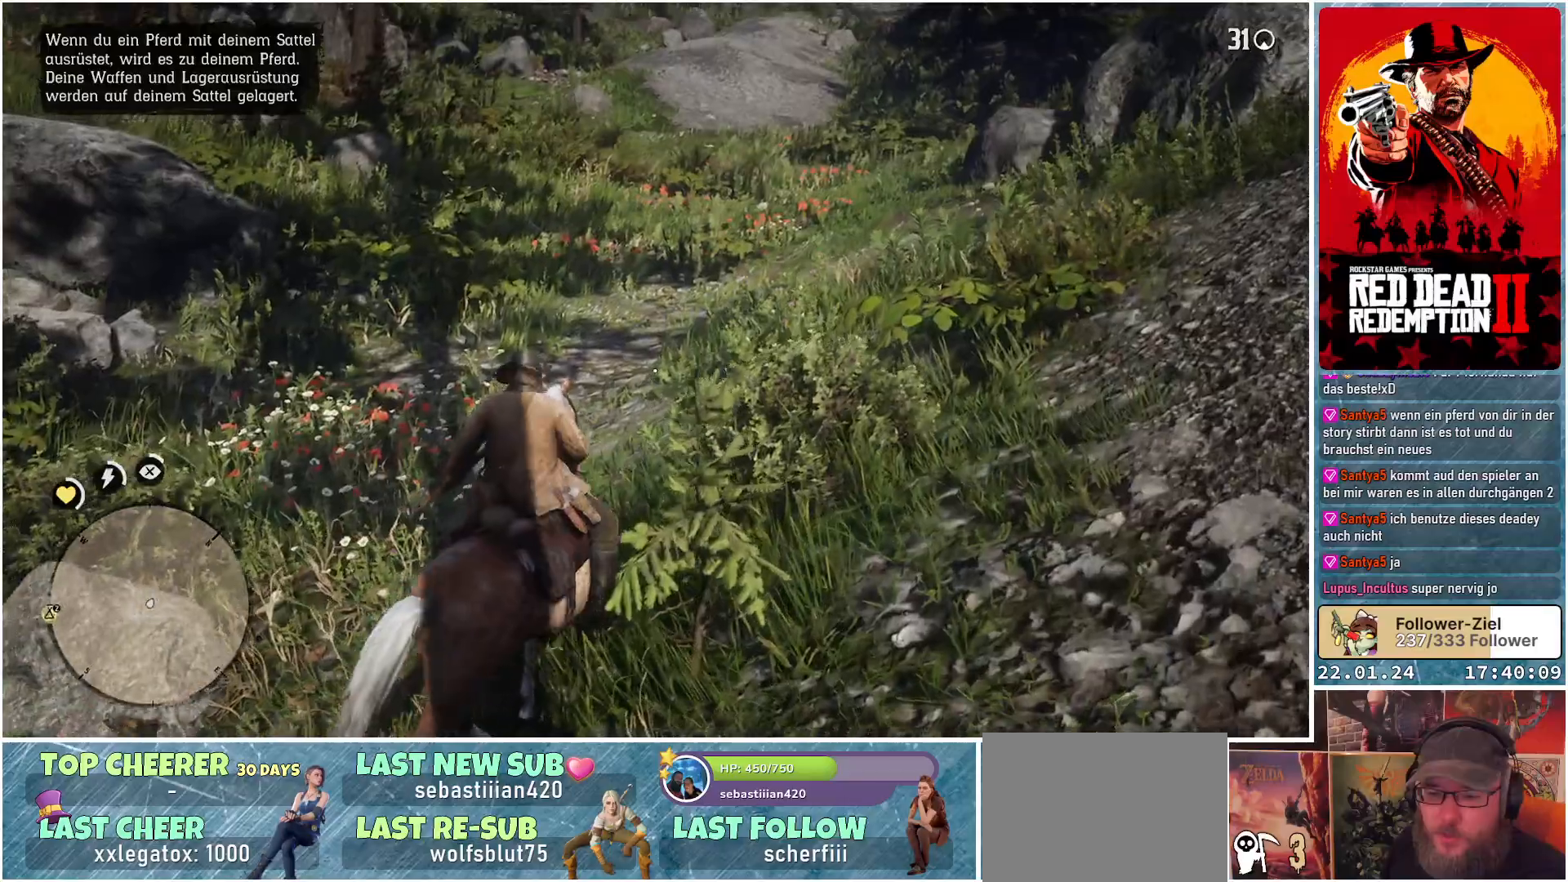
{"buttons": [], "left_stick": "up-left", "right_stick": "center", "events": [[17, "right_stick", "center"]]}
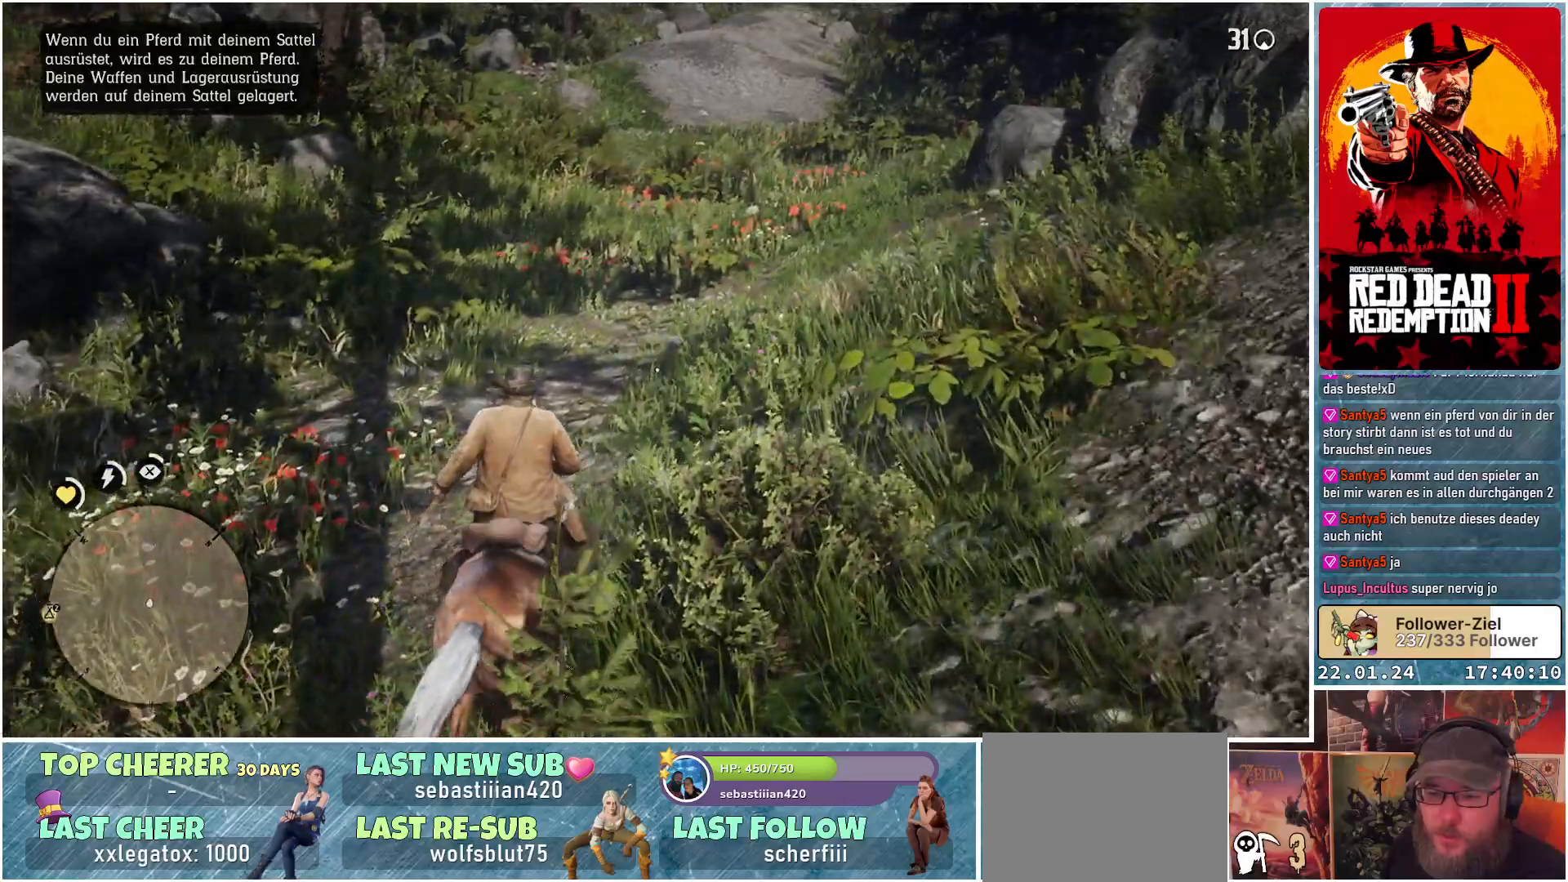
{"buttons": [], "left_stick": "up", "right_stick": "center", "events": [[67, "right_stick", "up"], [300, "right_stick", "center"], [500, "left_stick", "up"]]}
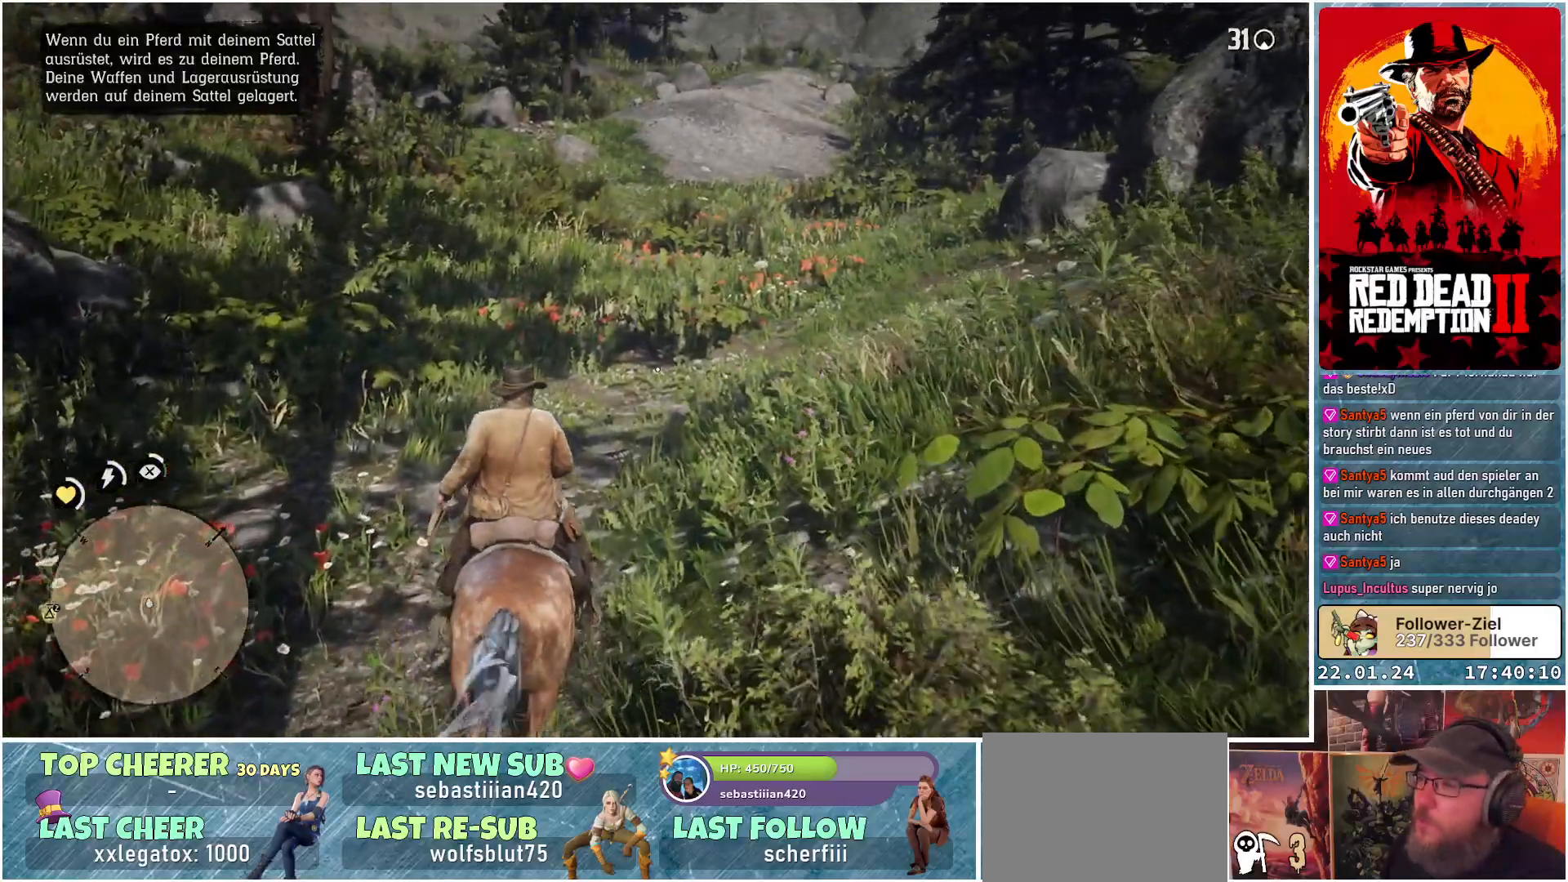
{"buttons": [], "left_stick": "up", "right_stick": "center", "events": [[17, "right_stick", "up"], [234, "right_stick", "center"]]}
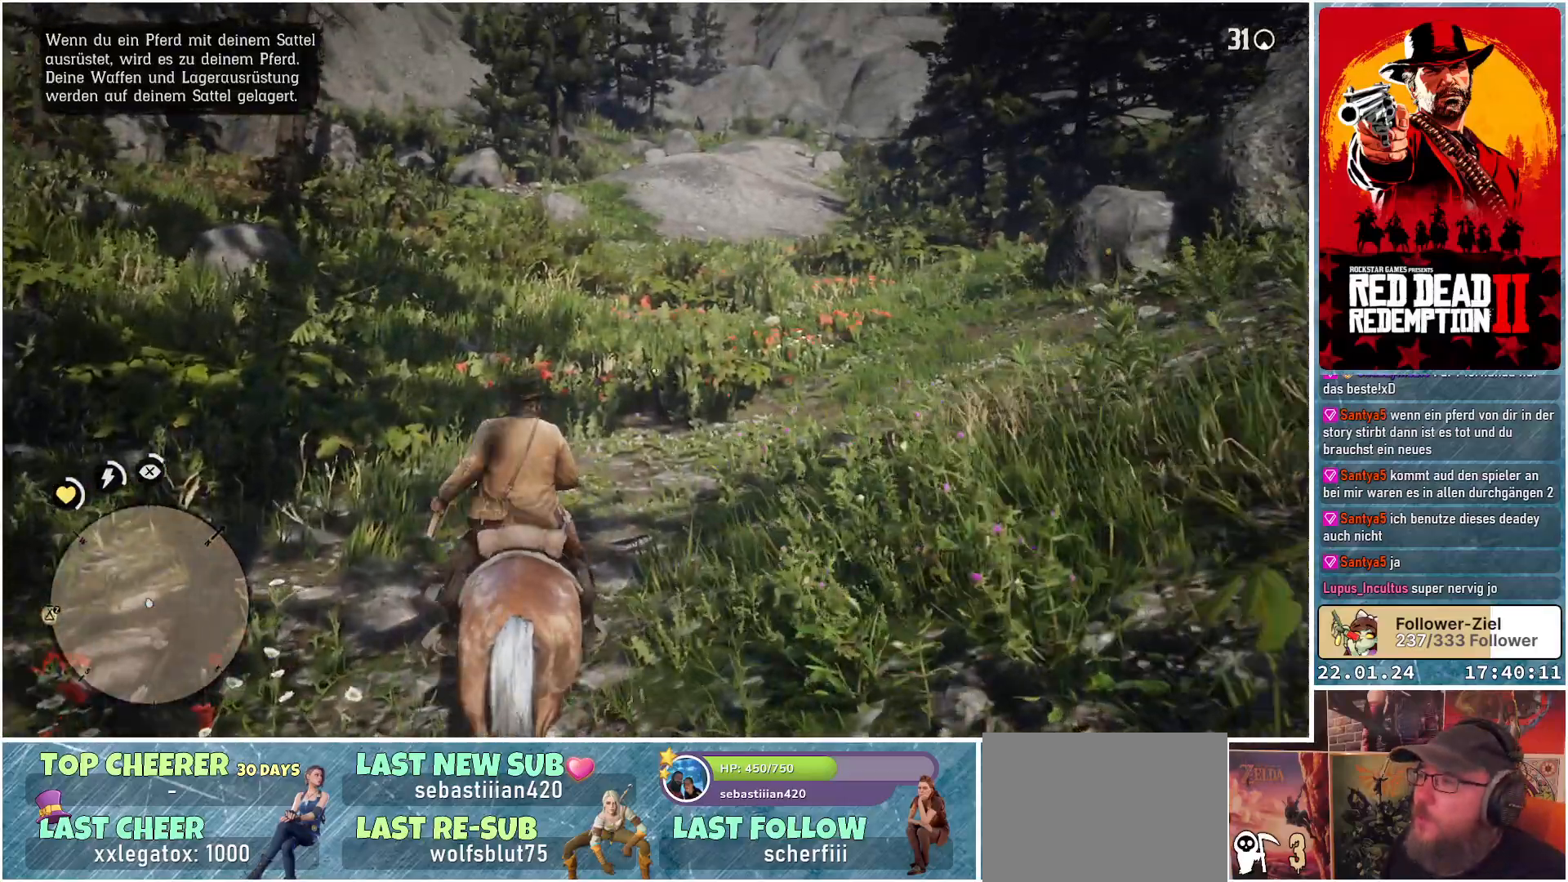
{"buttons": [], "left_stick": "up", "right_stick": "center", "events": []}
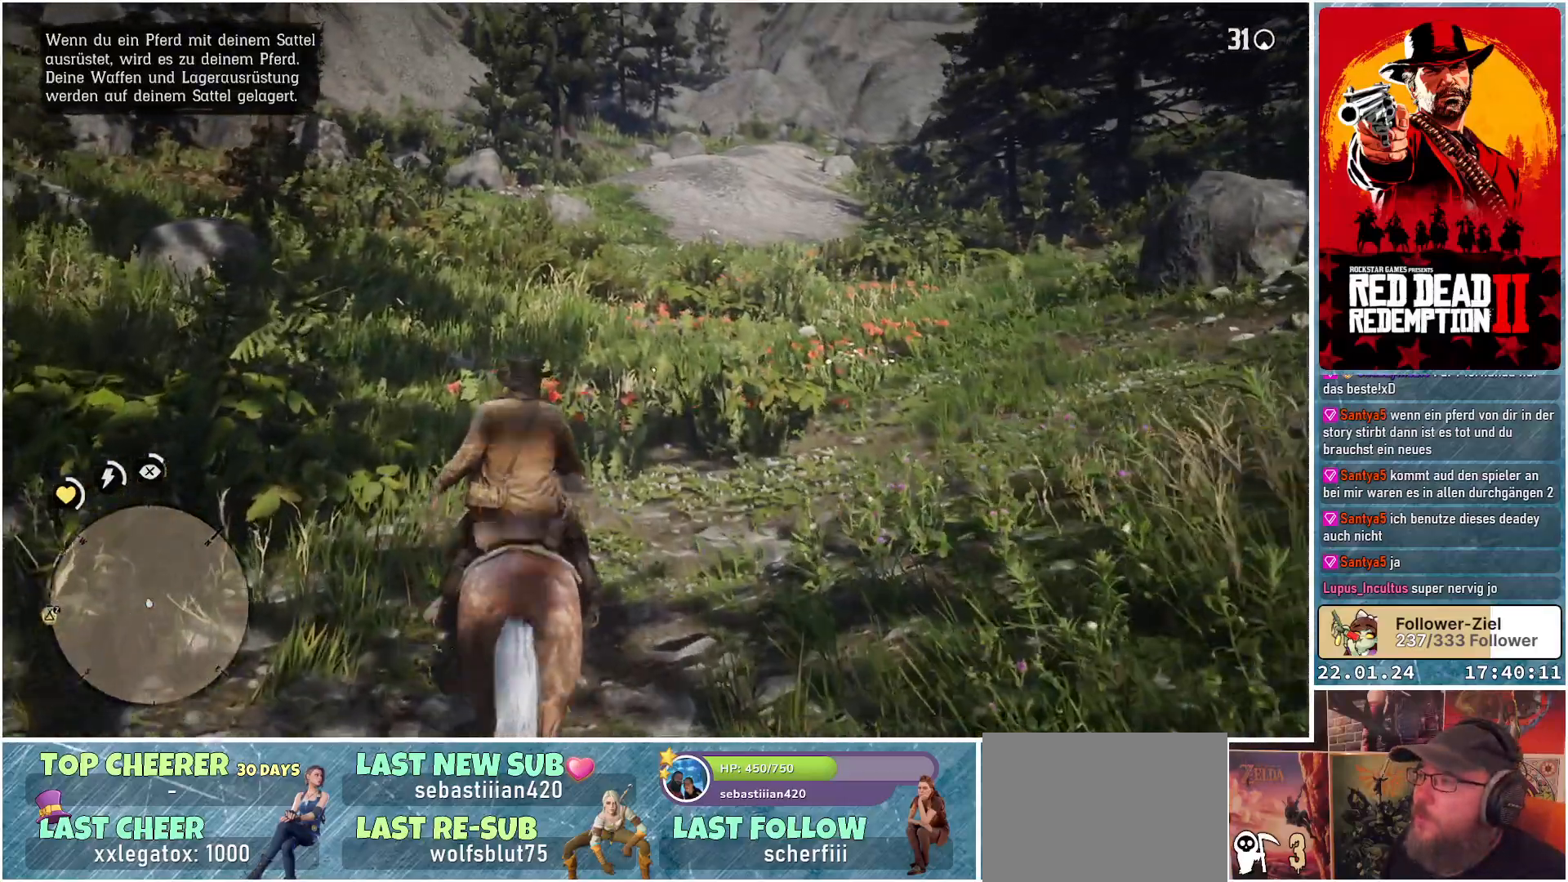
{"buttons": [], "left_stick": "up", "right_stick": "center", "events": []}
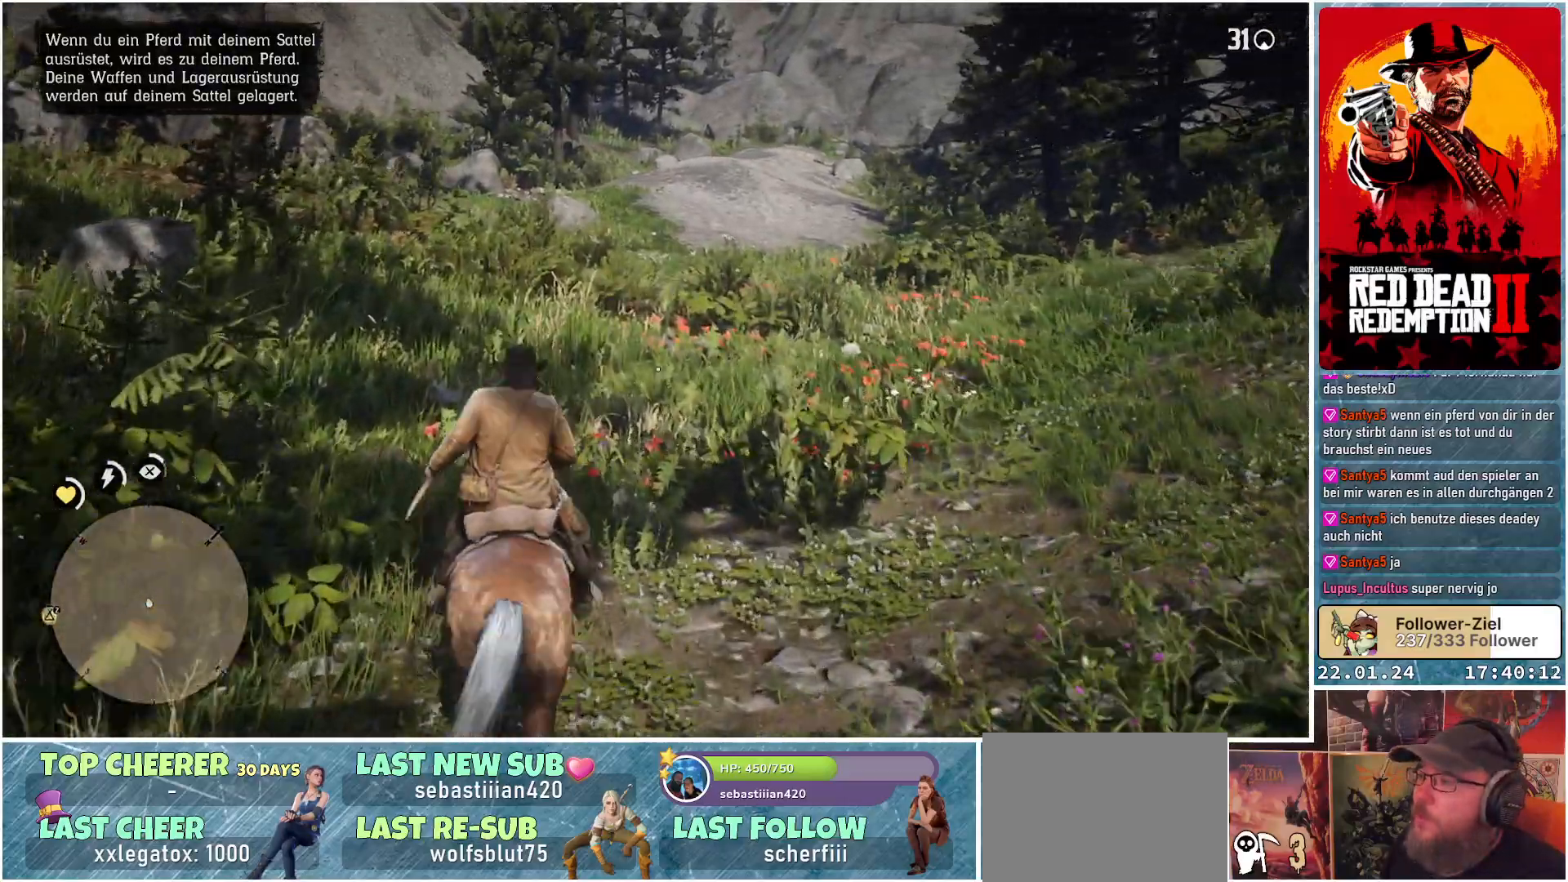
{"buttons": [], "left_stick": "up-right", "right_stick": "right", "events": [[100, "L3", "down"], [117, "R3", "down"], [284, "R3", "up"], [317, "L3", "up"], [400, "left_stick", "up-right"], [450, "right_stick", "right"]]}
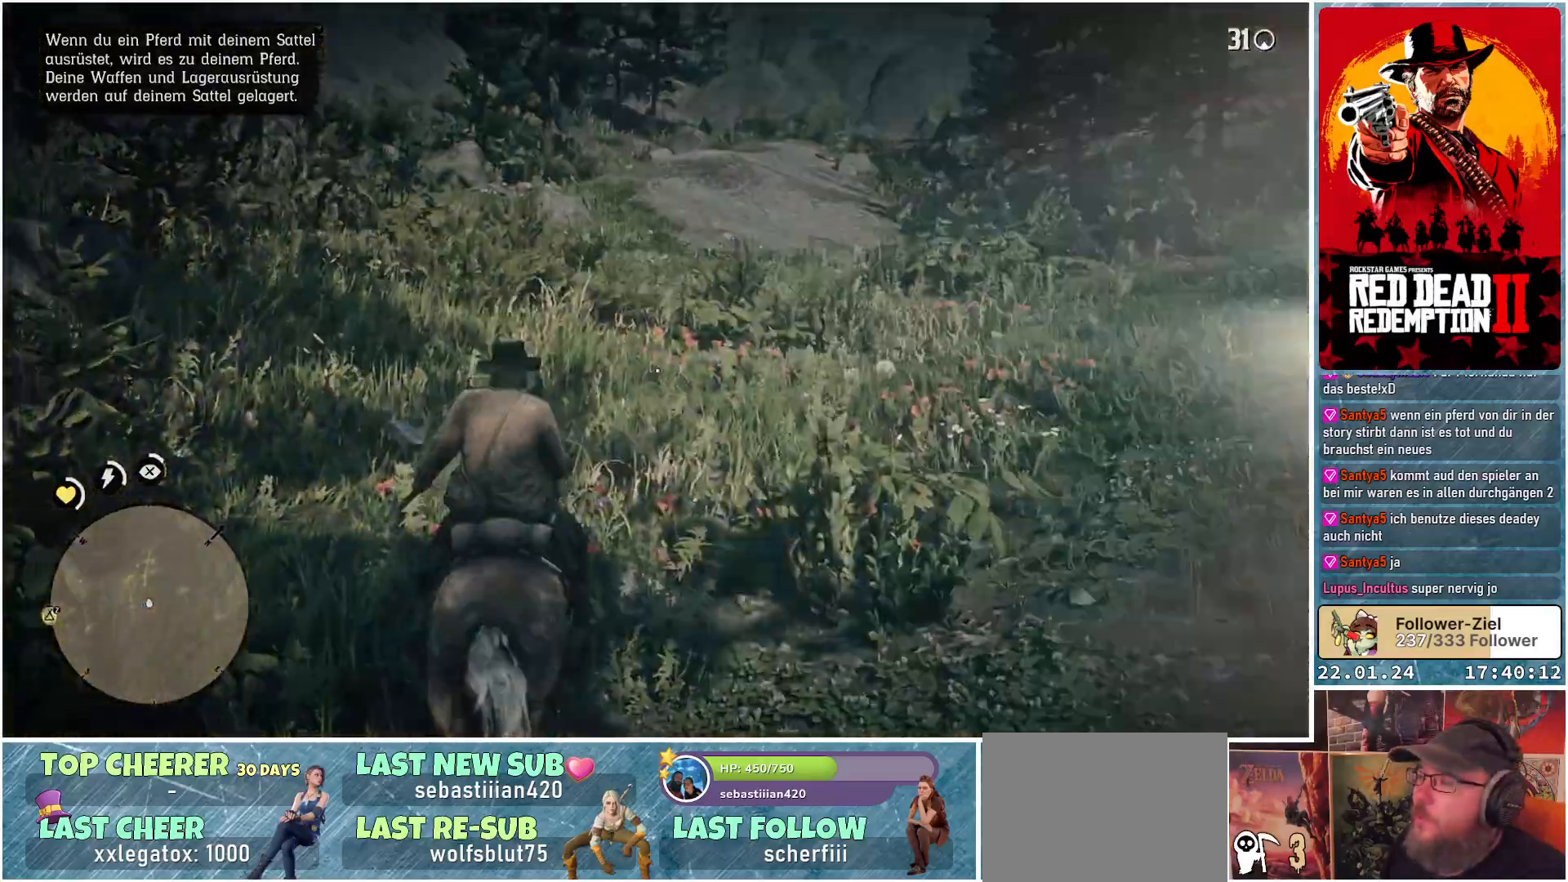
{"buttons": [], "left_stick": "up", "right_stick": "right", "events": [[184, "left_stick", "up"]]}
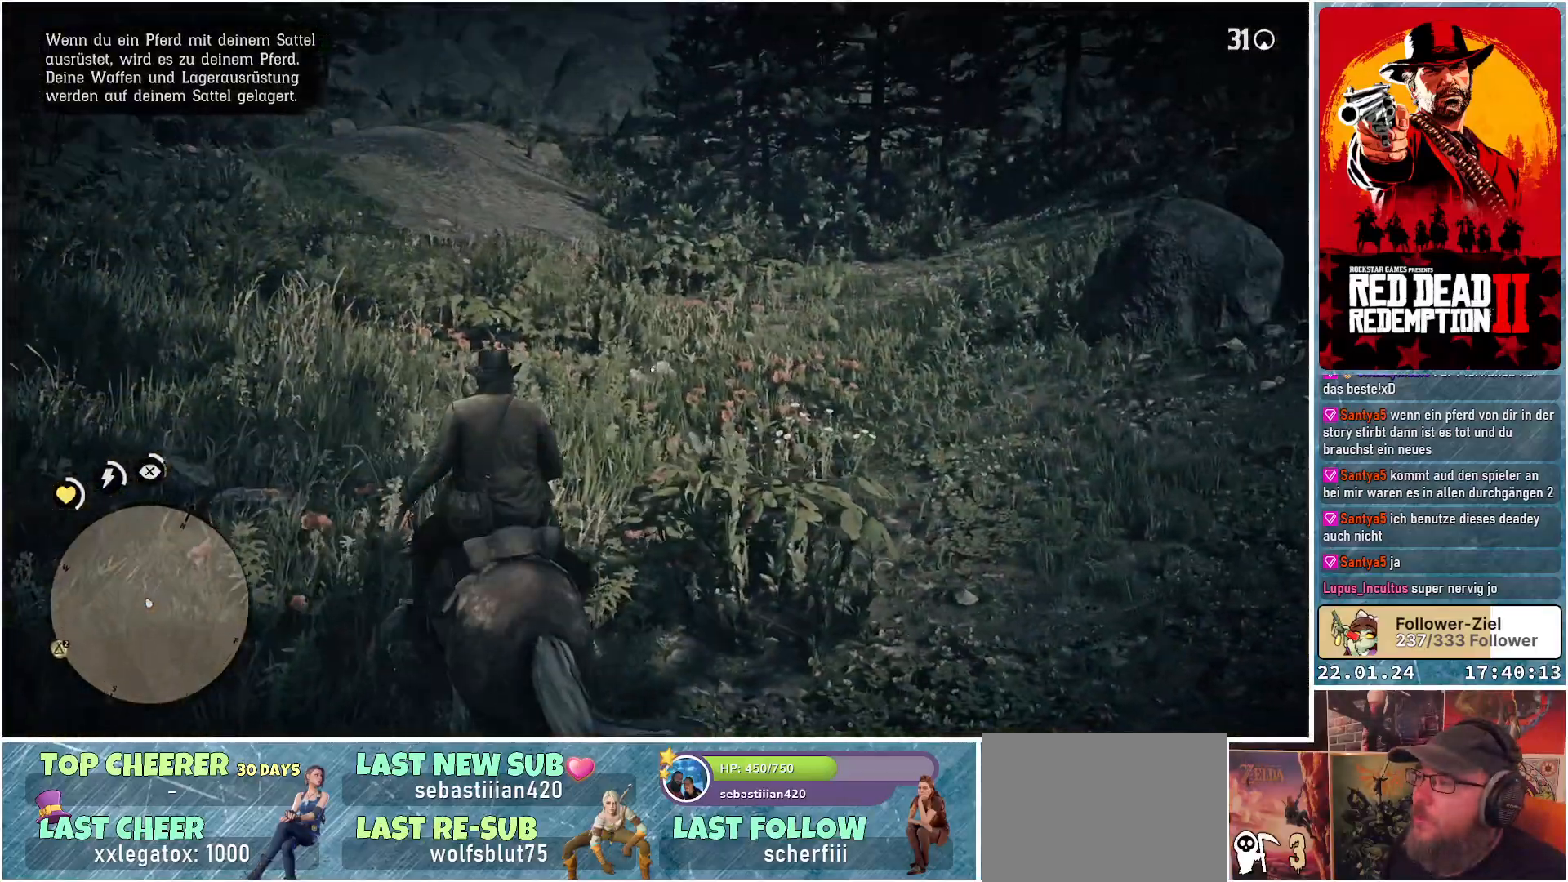
{"buttons": [], "left_stick": "up", "right_stick": "right", "events": [[50, "right_stick", "center"], [267, "right_stick", "right"]]}
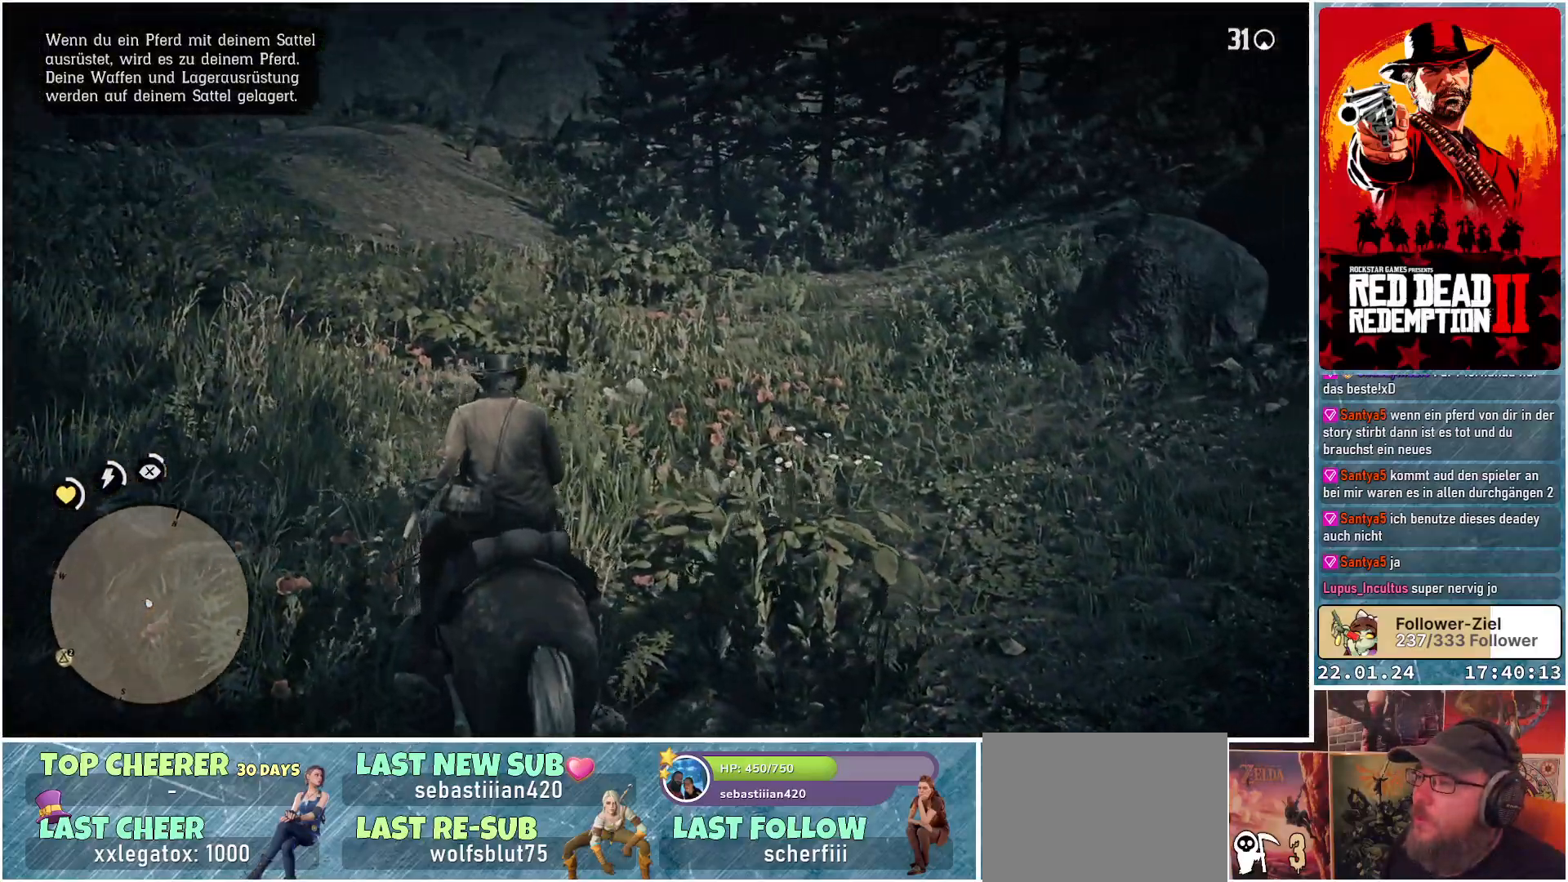
{"buttons": [], "left_stick": "up", "right_stick": "center", "events": [[450, "right_stick", "center"]]}
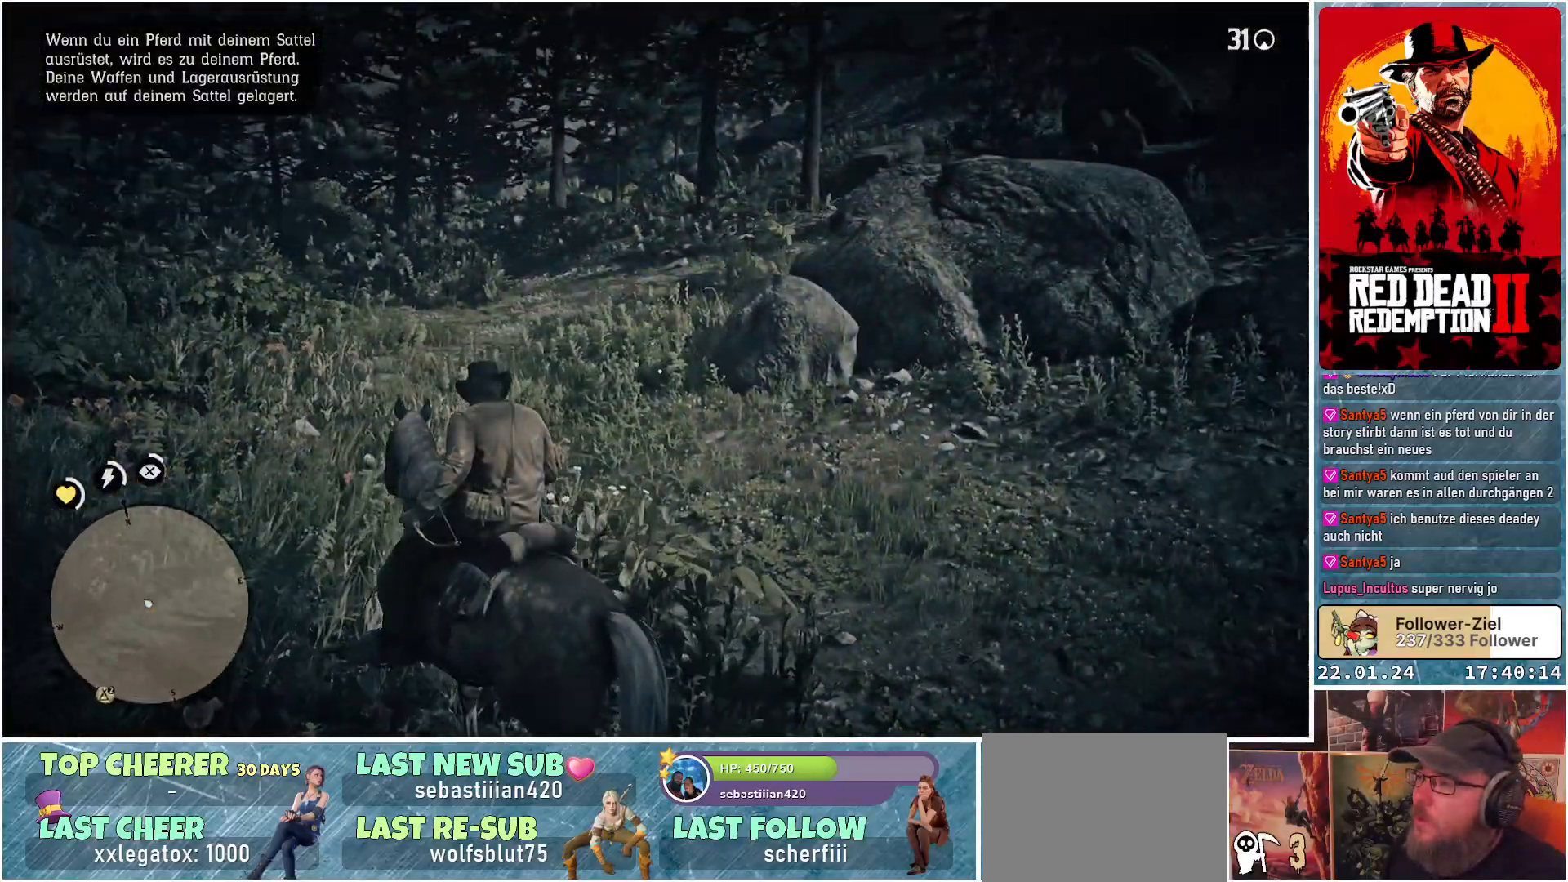
{"buttons": [], "left_stick": "up-left", "right_stick": "center", "events": [[350, "left_stick", "up-left"]]}
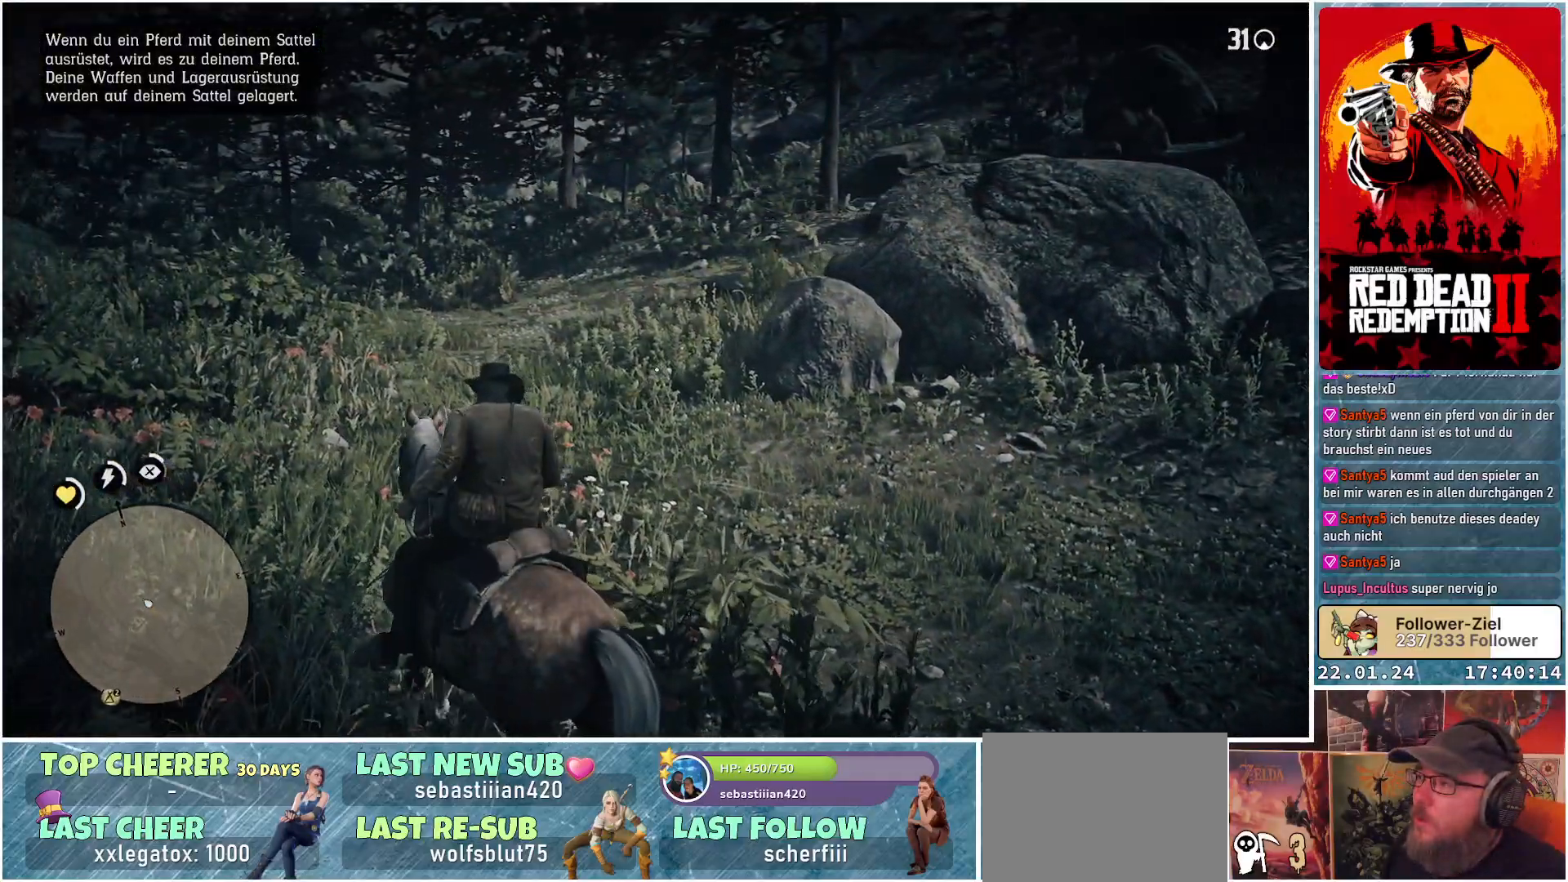
{"buttons": [], "left_stick": "up-left", "right_stick": "left", "events": [[101, "L3", "down"], [134, "R3", "down"], [267, "R3", "up"], [284, "L3", "up"], [351, "right_stick", "left"]]}
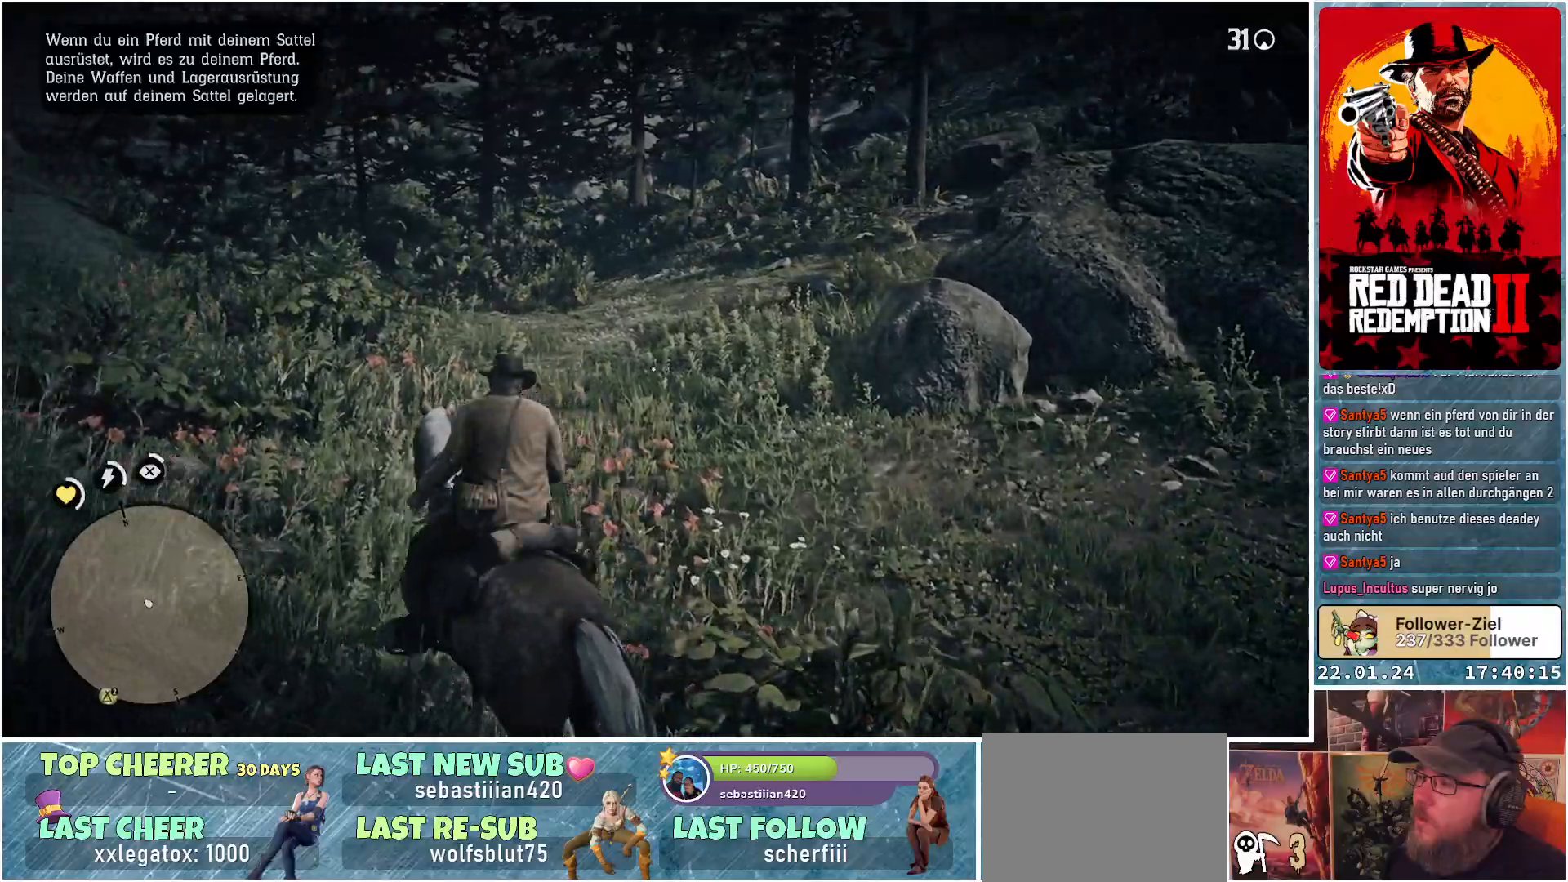
{"buttons": [], "left_stick": "up", "right_stick": "left", "events": [[83, "left_stick", "up"]]}
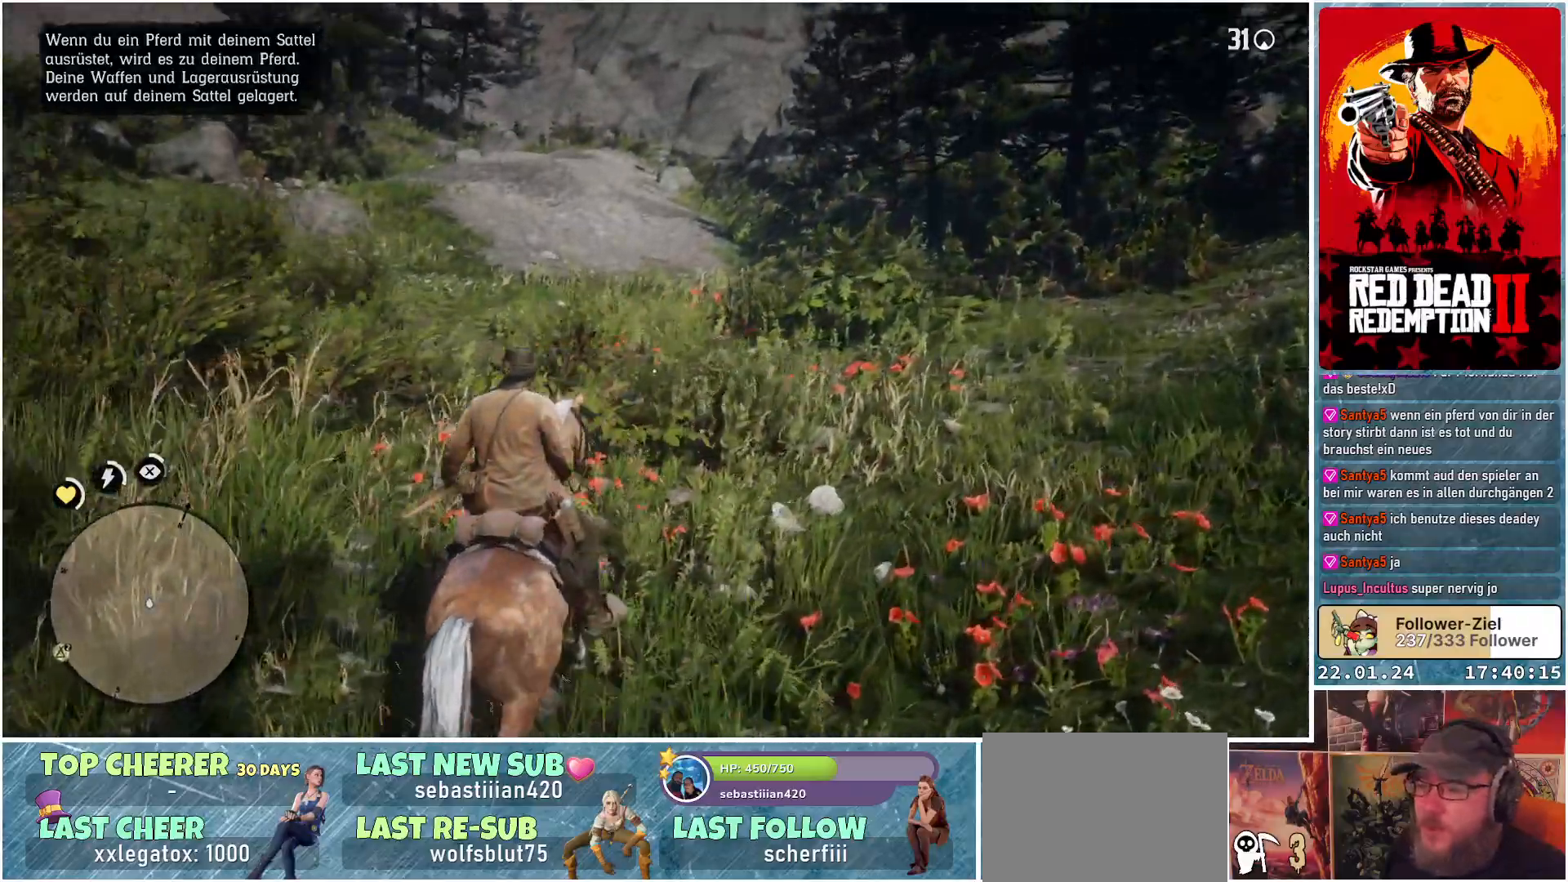
{"buttons": [], "left_stick": "up-left", "right_stick": "center", "events": [[116, "right_stick", "center"], [250, "left_stick", "up-left"]]}
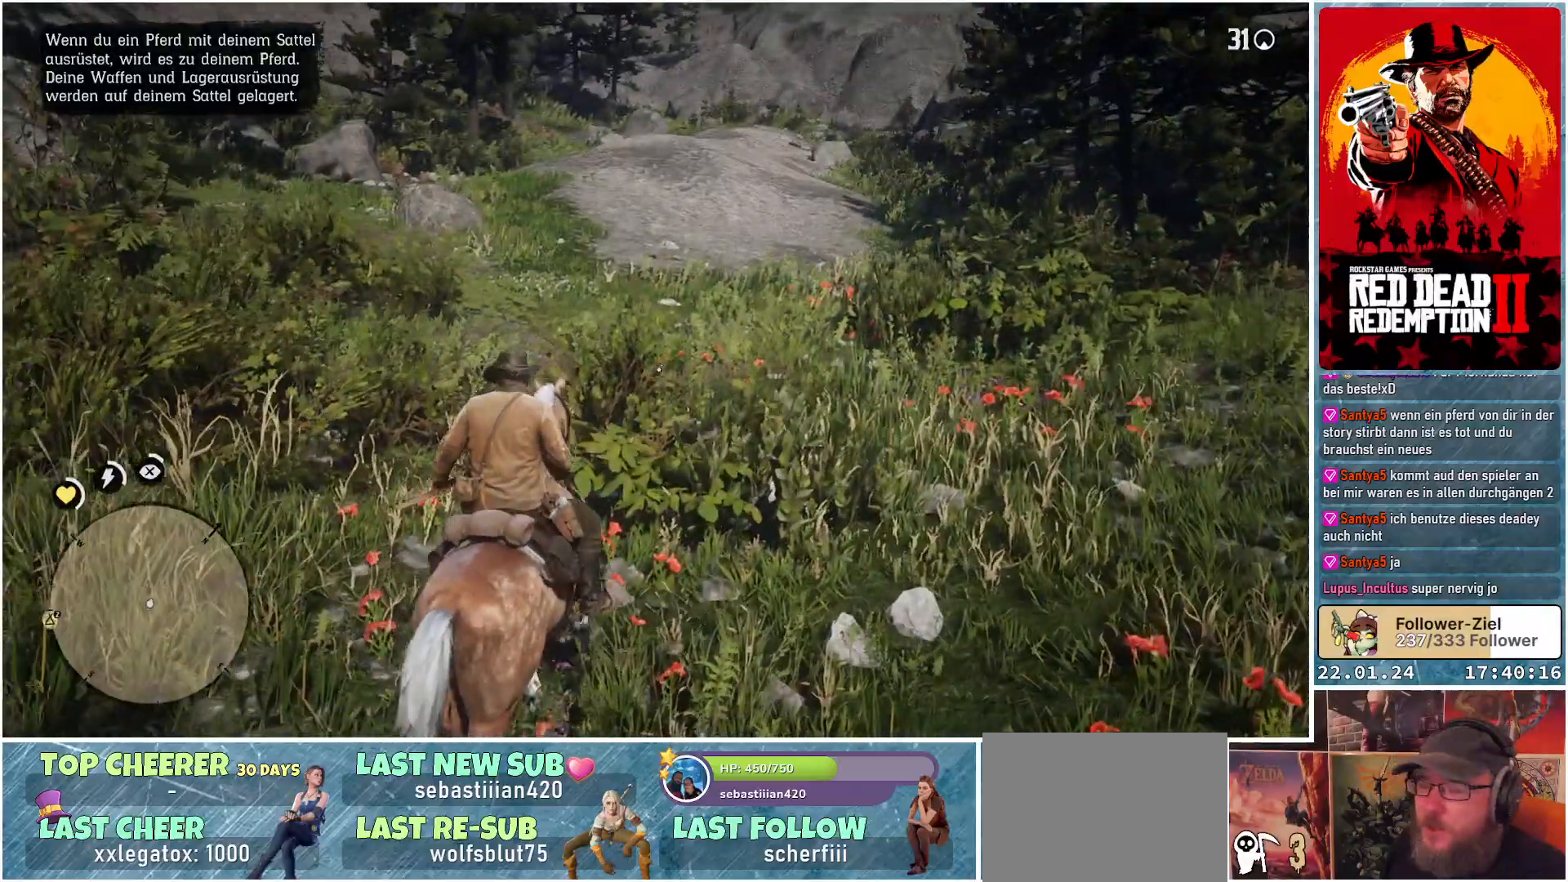
{"buttons": [], "left_stick": "up", "right_stick": "left", "events": [[267, "left_stick", "up"], [350, "right_stick", "left"]]}
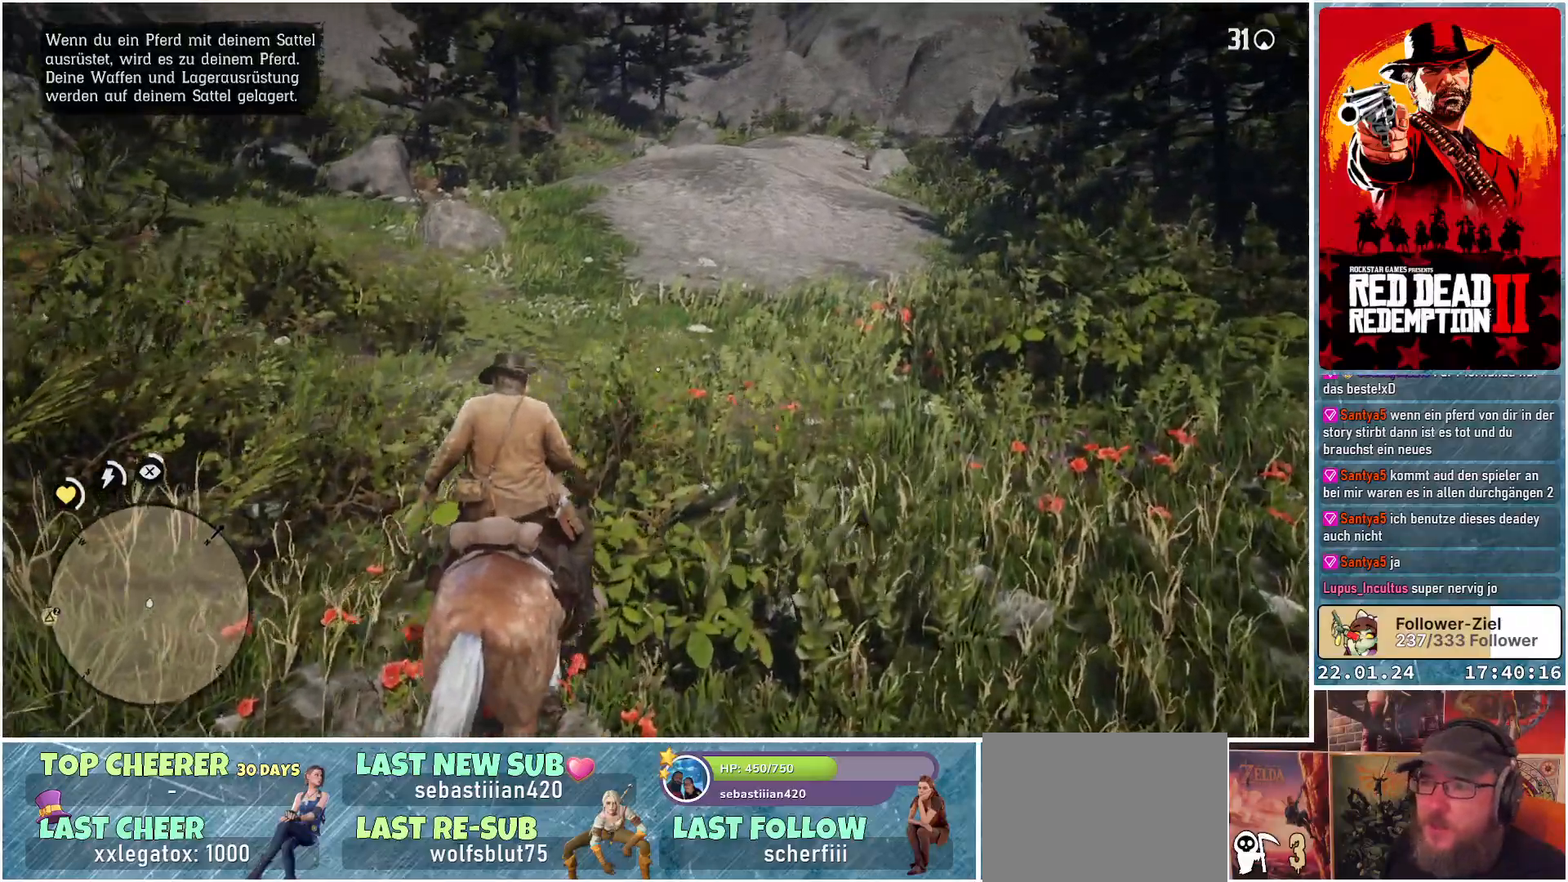
{"buttons": [], "left_stick": "up", "right_stick": "center", "events": [[84, "right_stick", "center"]]}
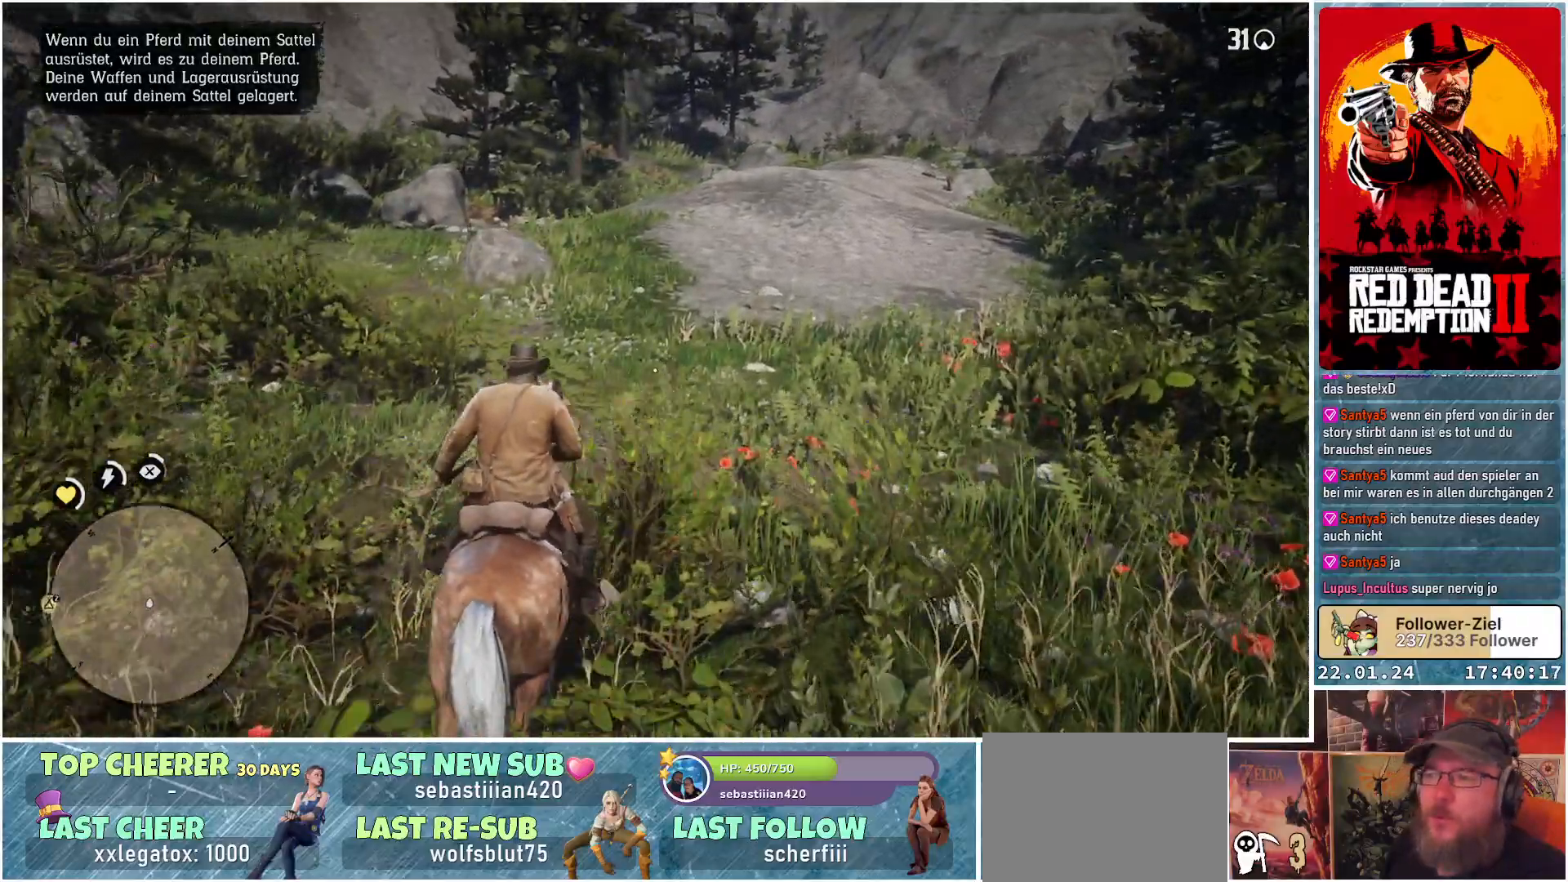
{"buttons": ["A"], "left_stick": "up-left", "right_stick": "center", "events": [[117, "A", "down"], [217, "A", "up"], [350, "A", "down"], [400, "A", "up"], [400, "left_stick", "up-left"], [450, "A", "down"]]}
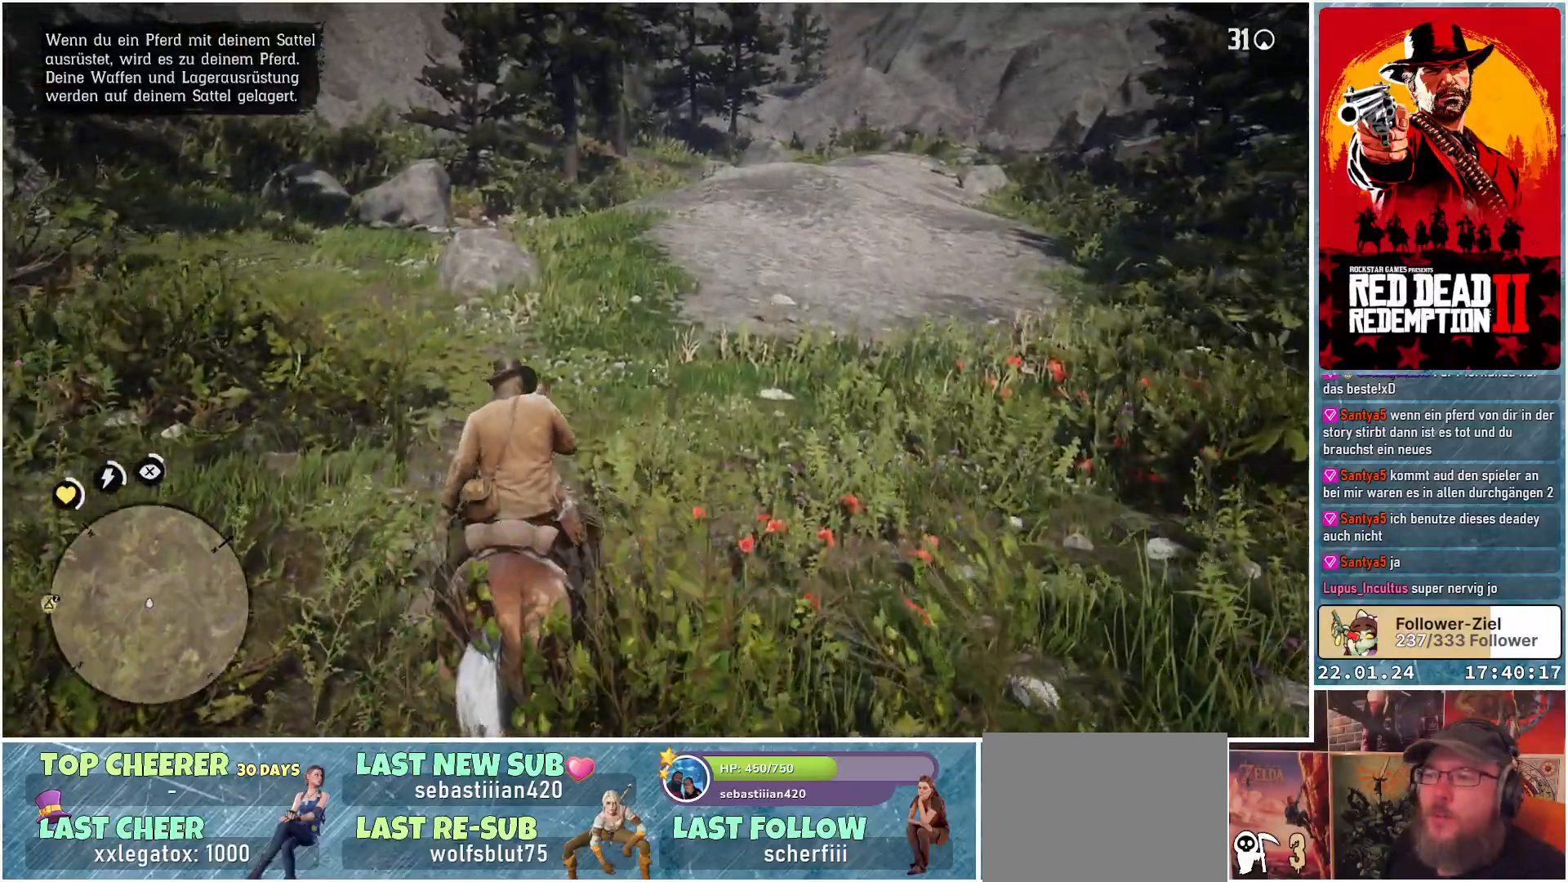
{"buttons": [], "left_stick": "up-left", "right_stick": "center", "events": [[50, "A", "up"], [283, "A", "down"], [350, "A", "up"]]}
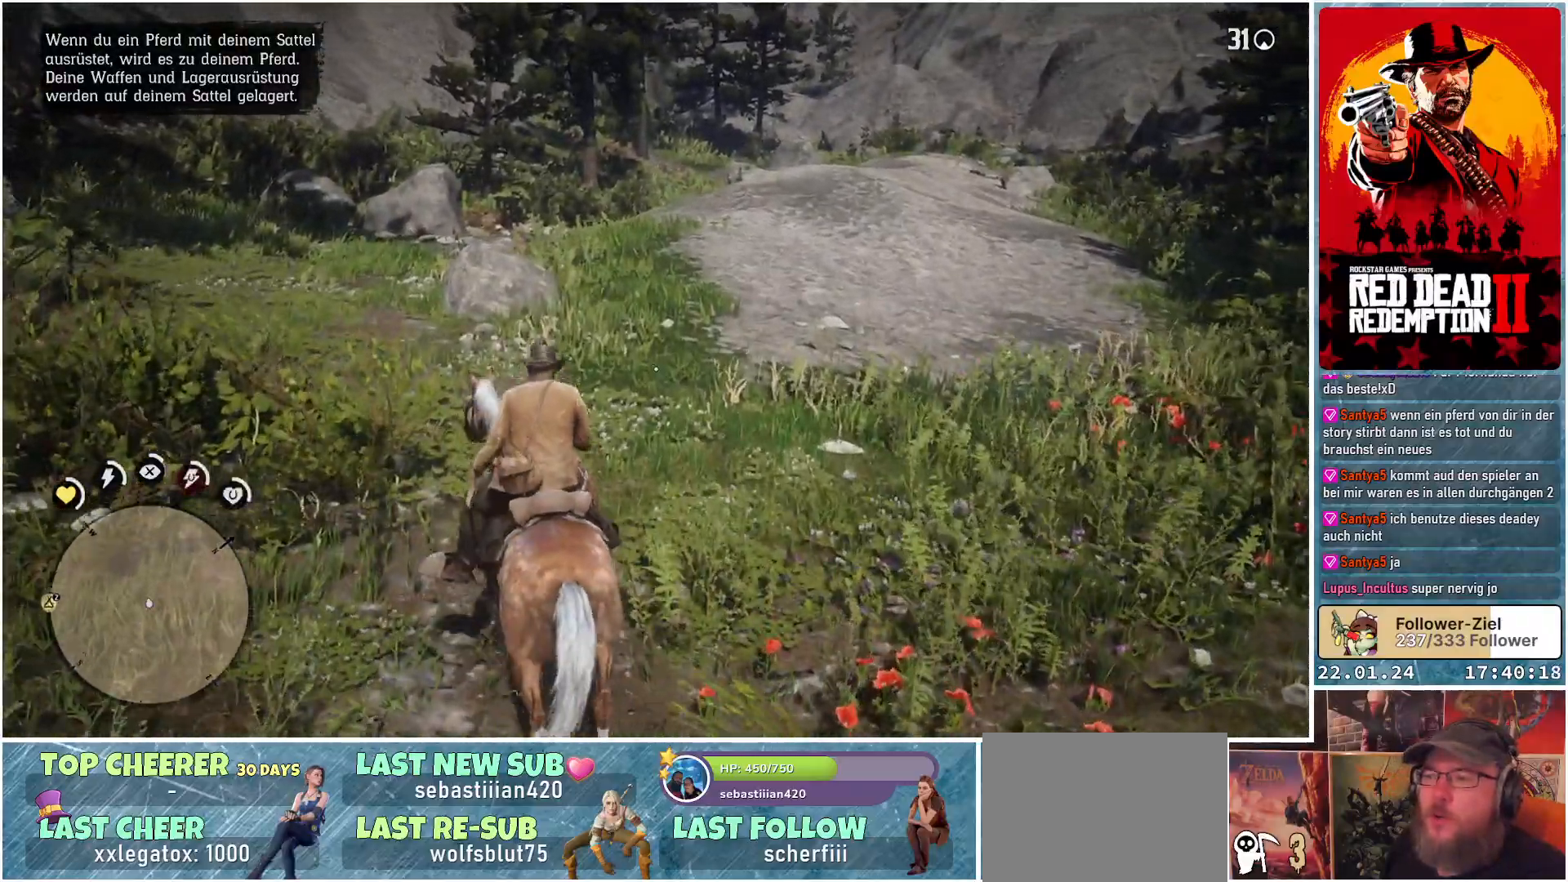
{"buttons": [], "left_stick": "up-left", "right_stick": "center", "events": [[83, "A", "down"], [150, "A", "up"], [384, "A", "down"], [434, "A", "up"]]}
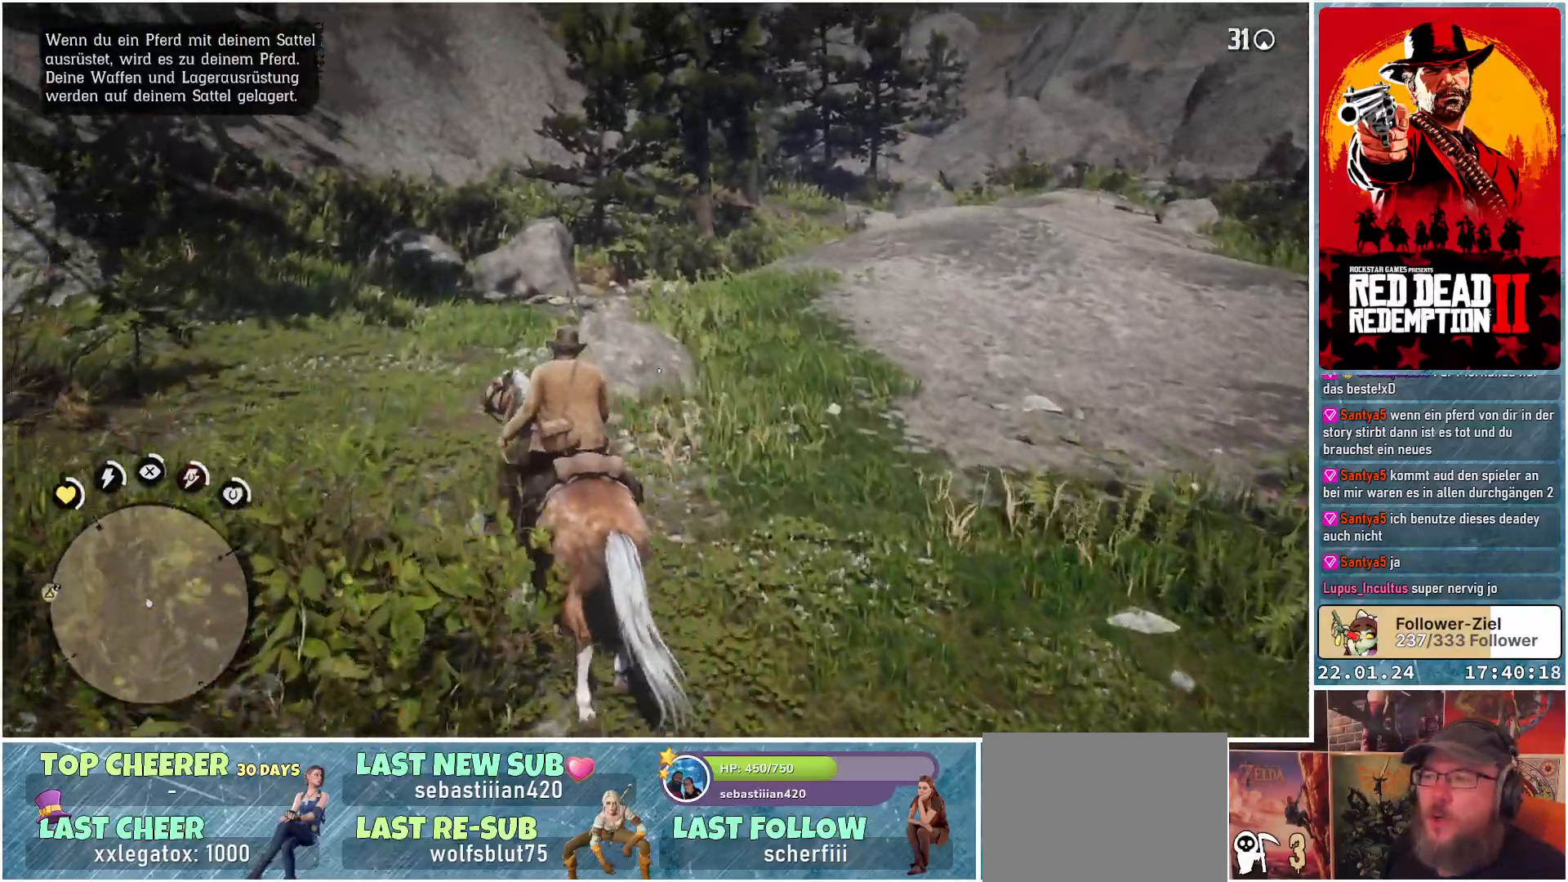
{"buttons": [], "left_stick": "up-right", "right_stick": "center", "events": [[283, "left_stick", "up"], [400, "left_stick", "up-right"]]}
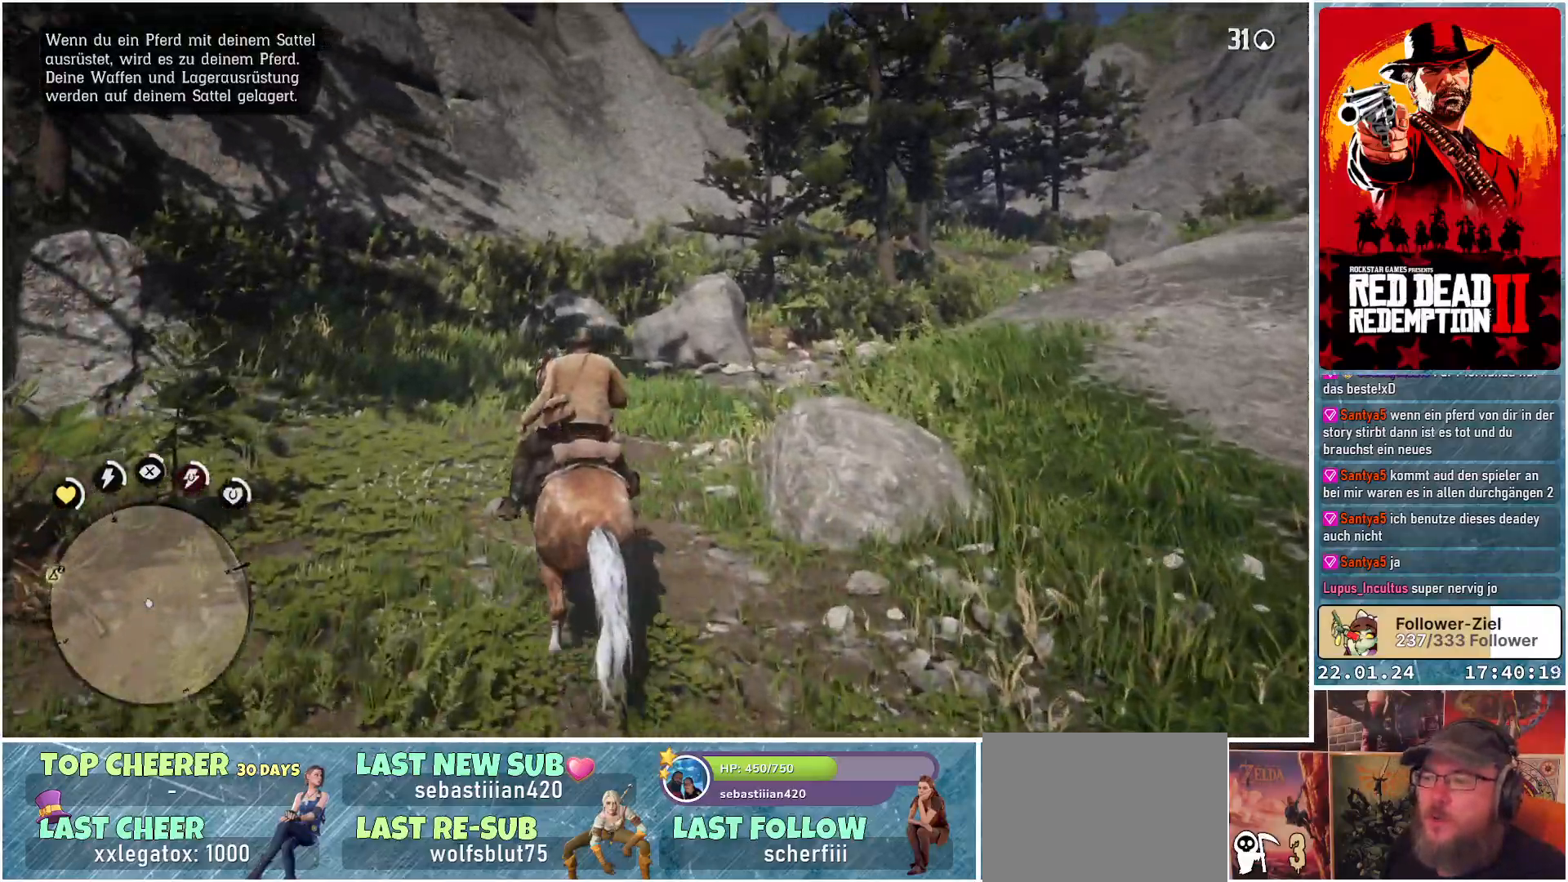
{"buttons": [], "left_stick": "up-right", "right_stick": "right", "events": [[67, "right_stick", "right"]]}
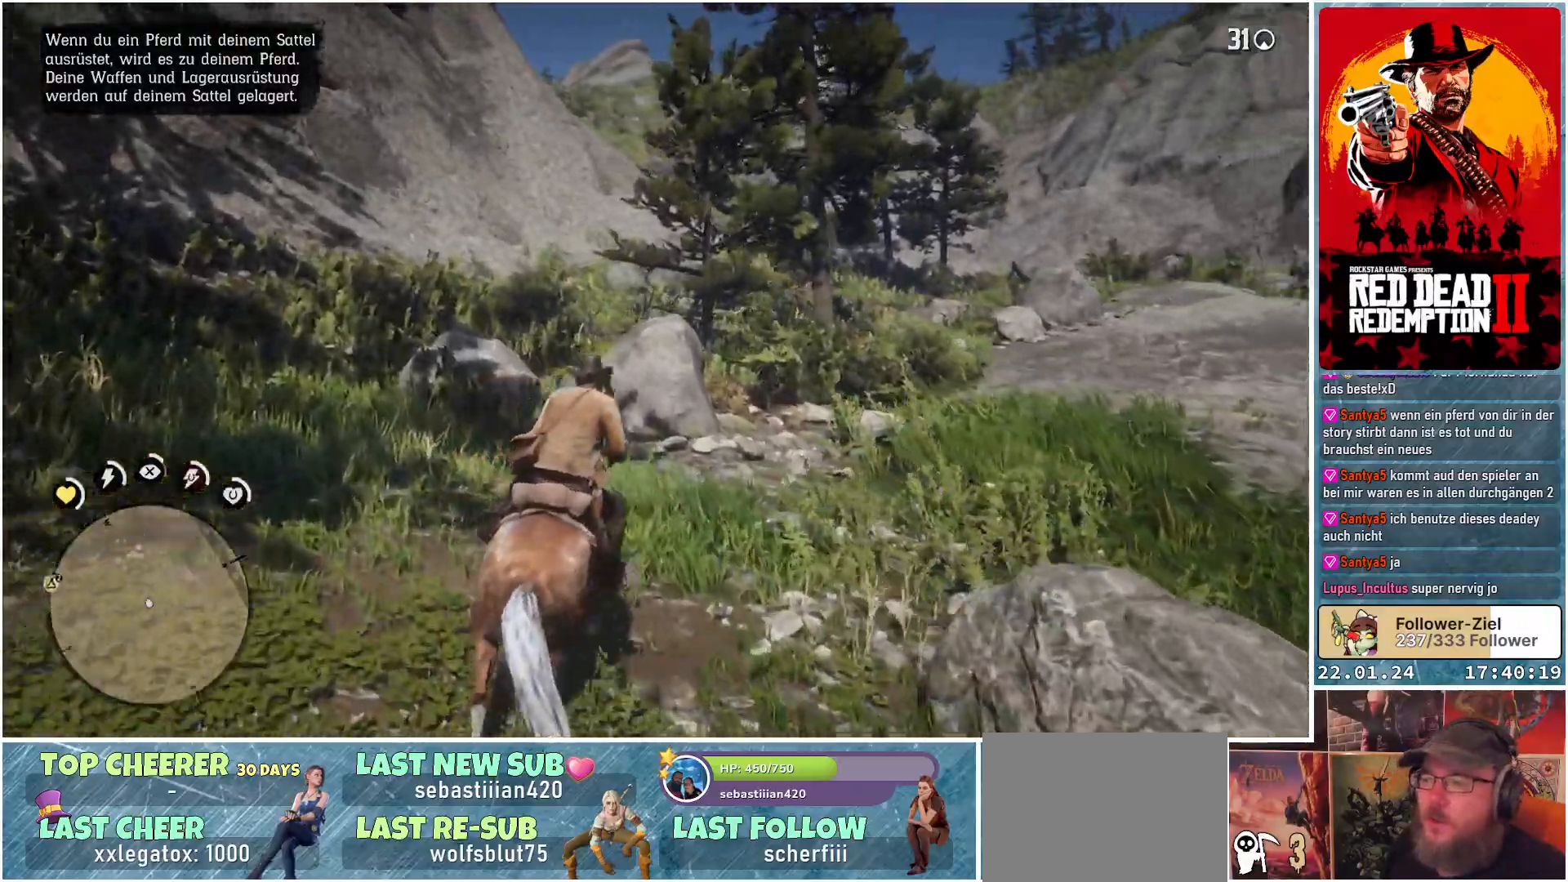
{"buttons": [], "left_stick": "up-right", "right_stick": "down-right", "events": [[400, "right_stick", "down-right"]]}
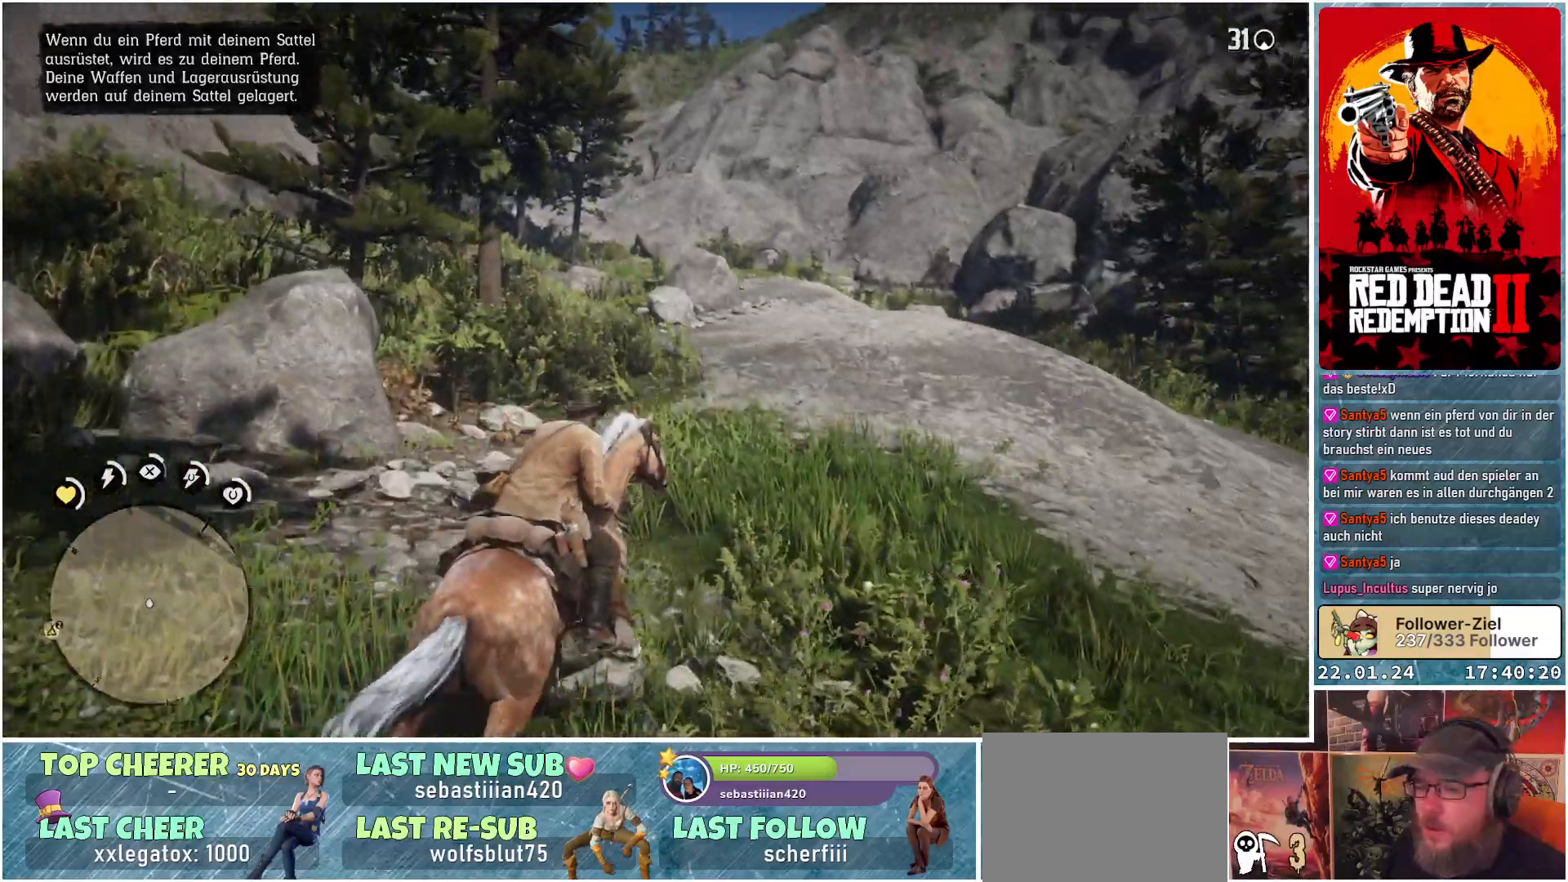
{"buttons": [], "left_stick": "up", "right_stick": "down-right", "events": [[117, "right_stick", "center"], [184, "left_stick", "up"], [367, "right_stick", "down-right"]]}
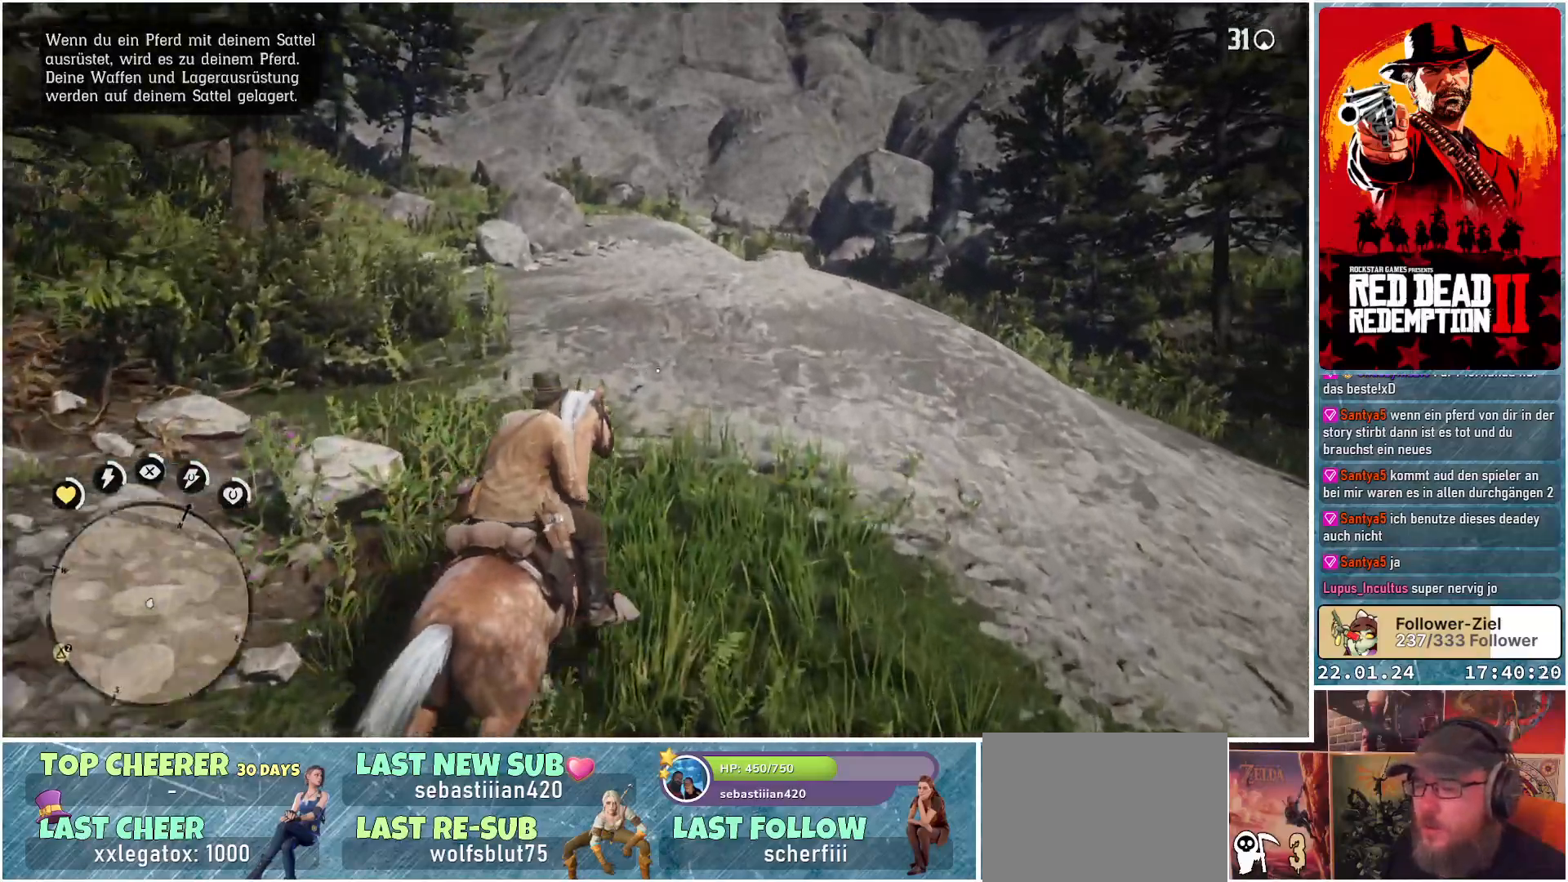
{"buttons": [], "left_stick": "up", "right_stick": "up", "events": [[50, "right_stick", "center"], [483, "right_stick", "up"]]}
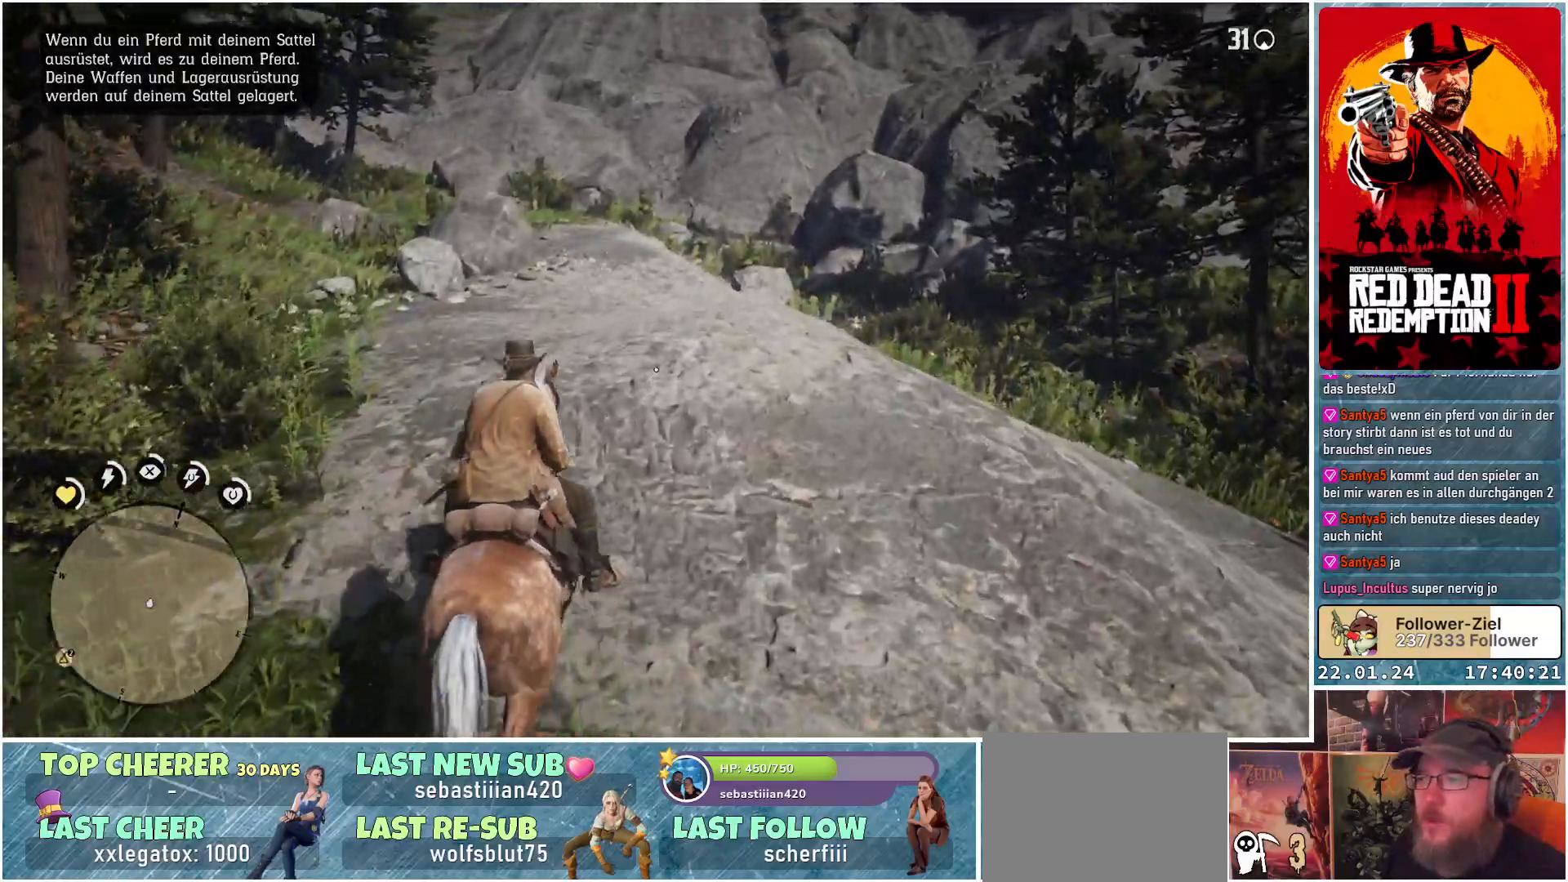
{"buttons": [], "left_stick": "up", "right_stick": "center", "events": [[17, "right_stick", "up-left"], [200, "right_stick", "center"]]}
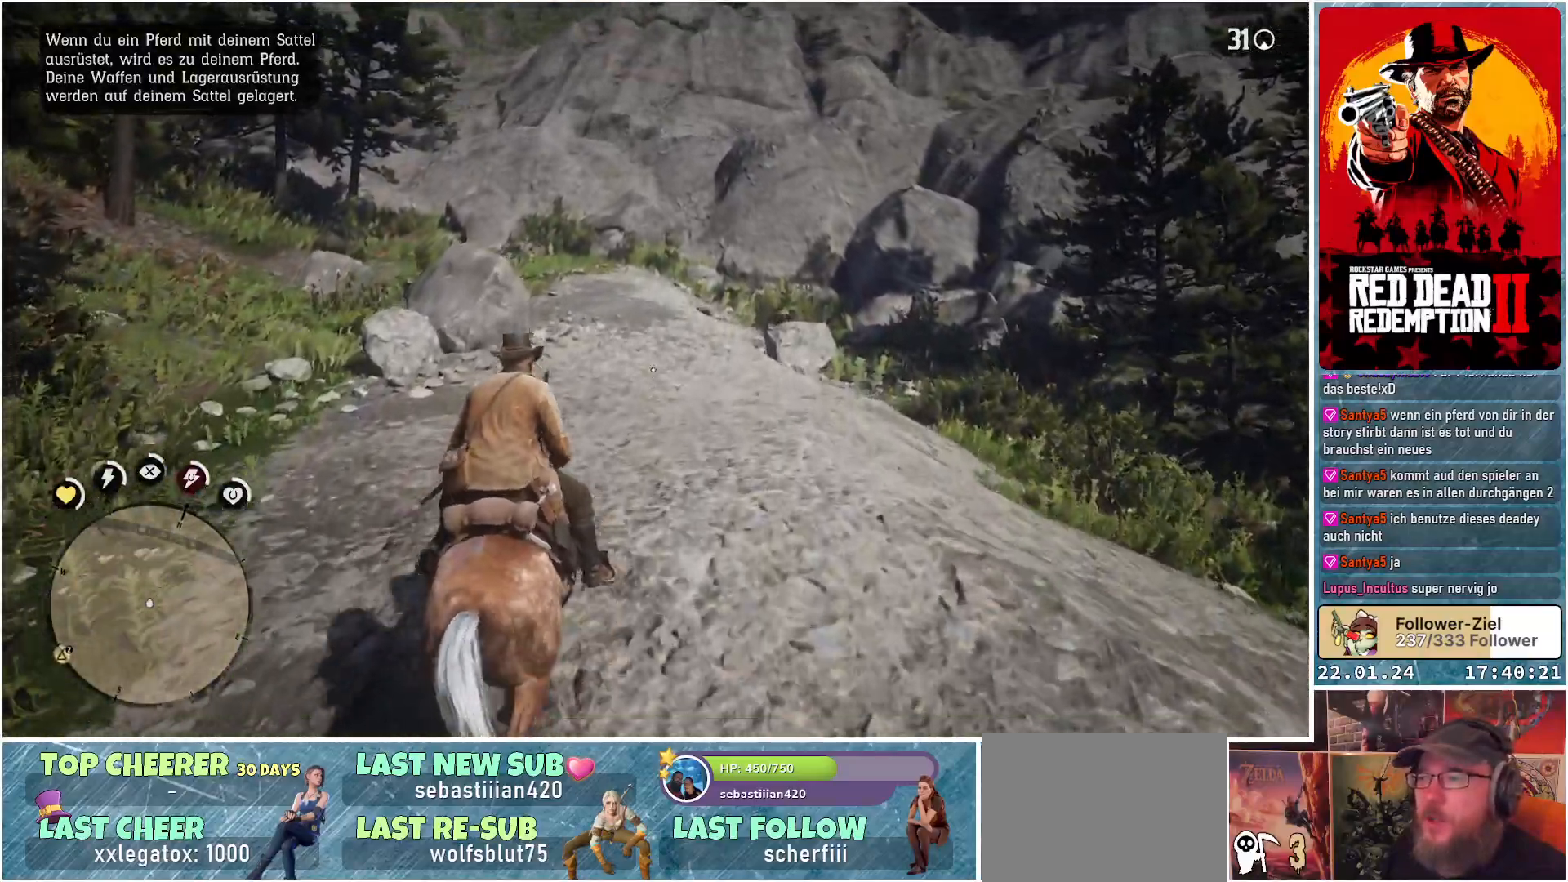
{"buttons": [], "left_stick": "up", "right_stick": "center", "events": []}
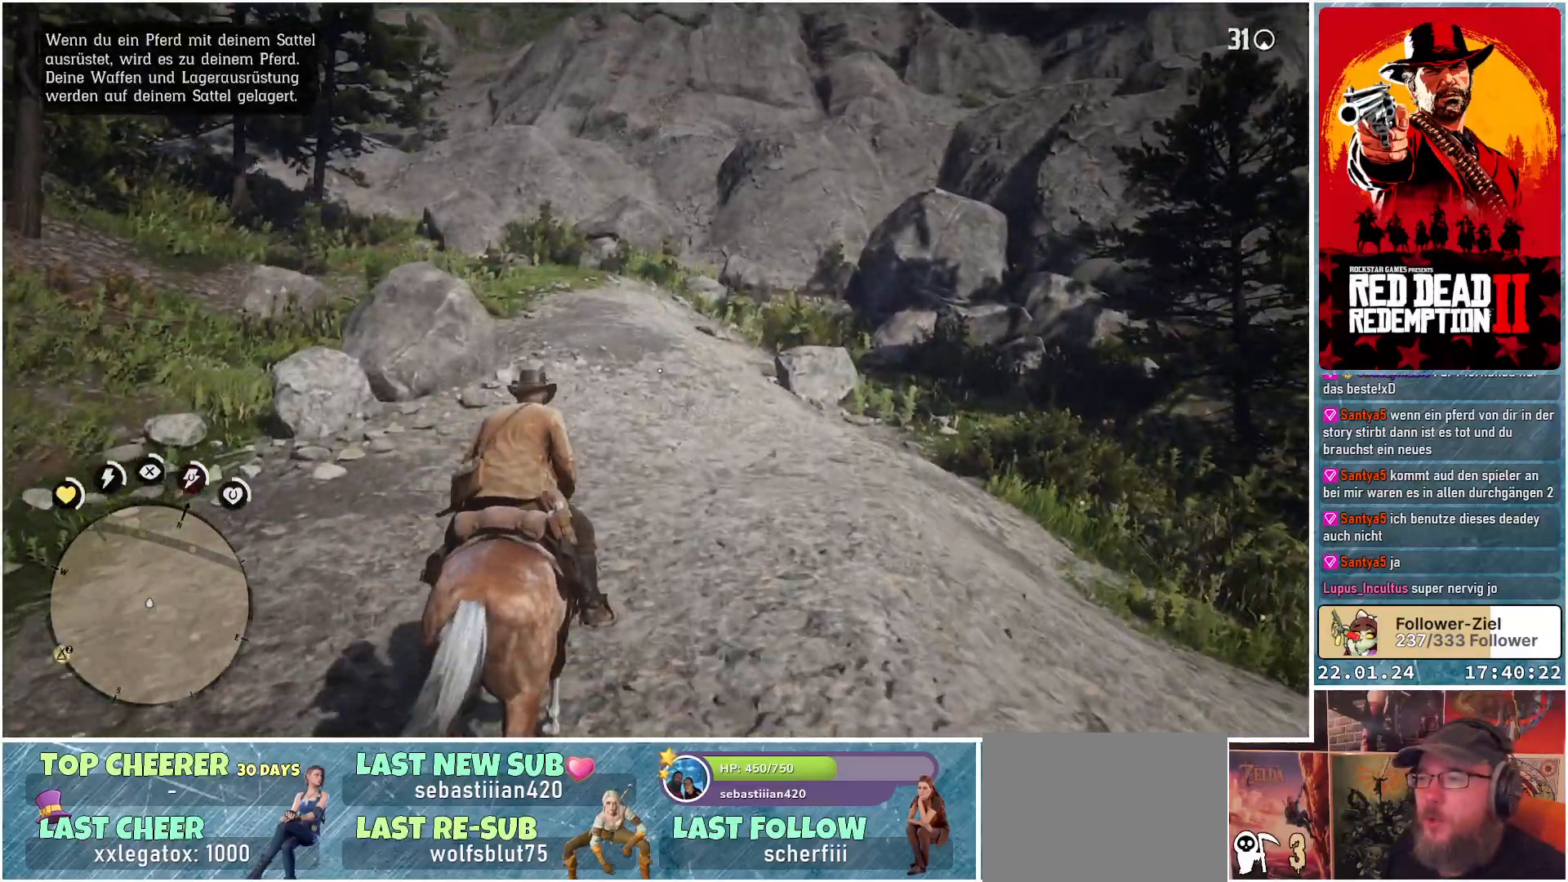
{"buttons": [], "left_stick": "up", "right_stick": "up-left", "events": [[133, "right_stick", "up-left"]]}
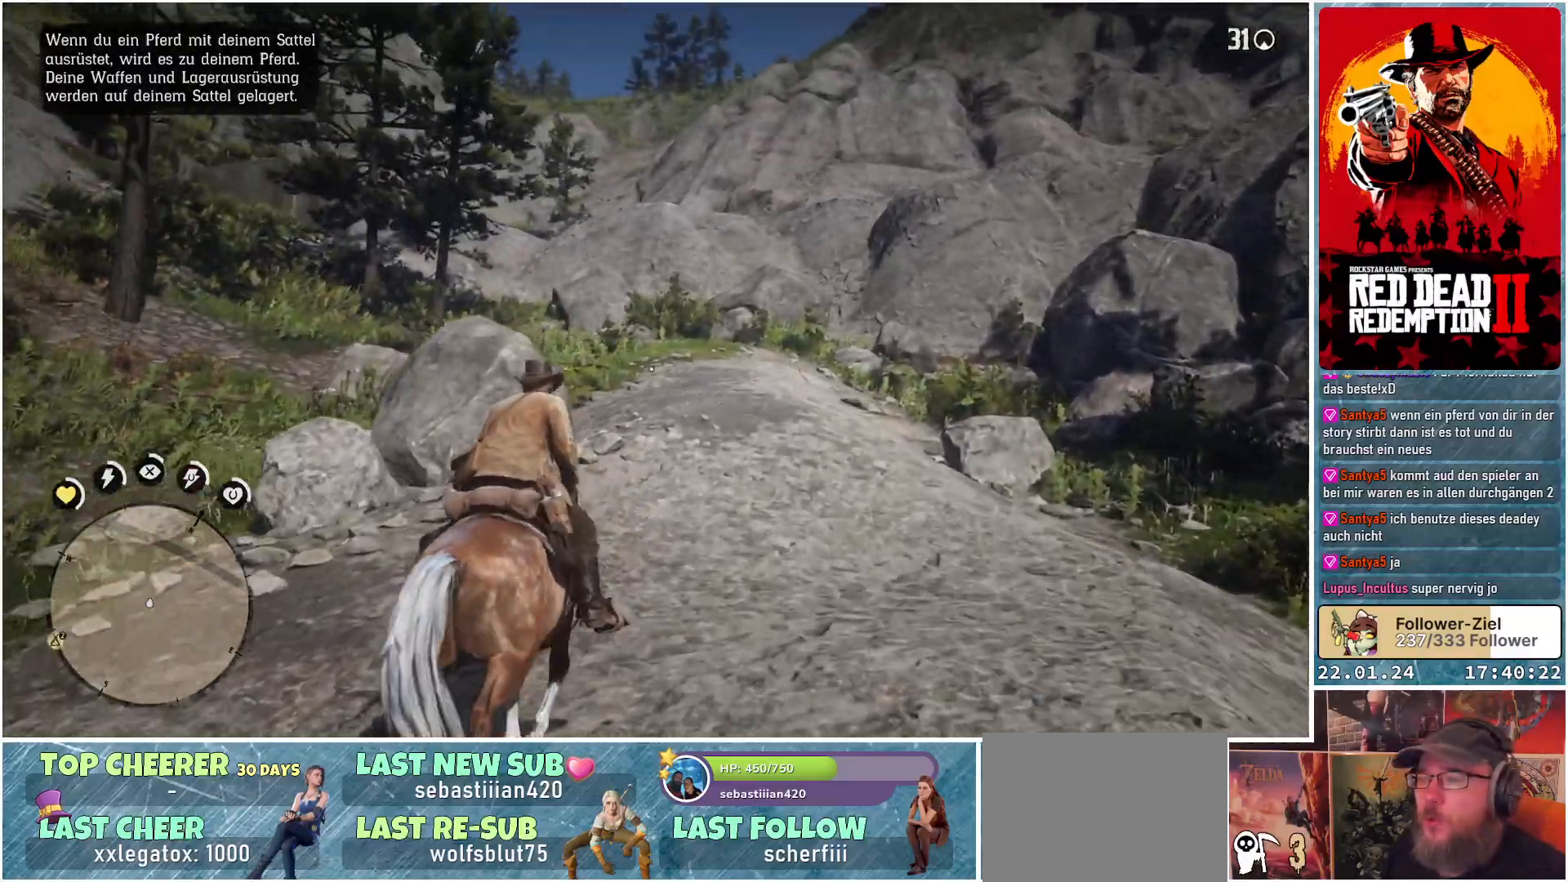
{"buttons": [], "left_stick": "up", "right_stick": "left", "events": [[16, "right_stick", "left"]]}
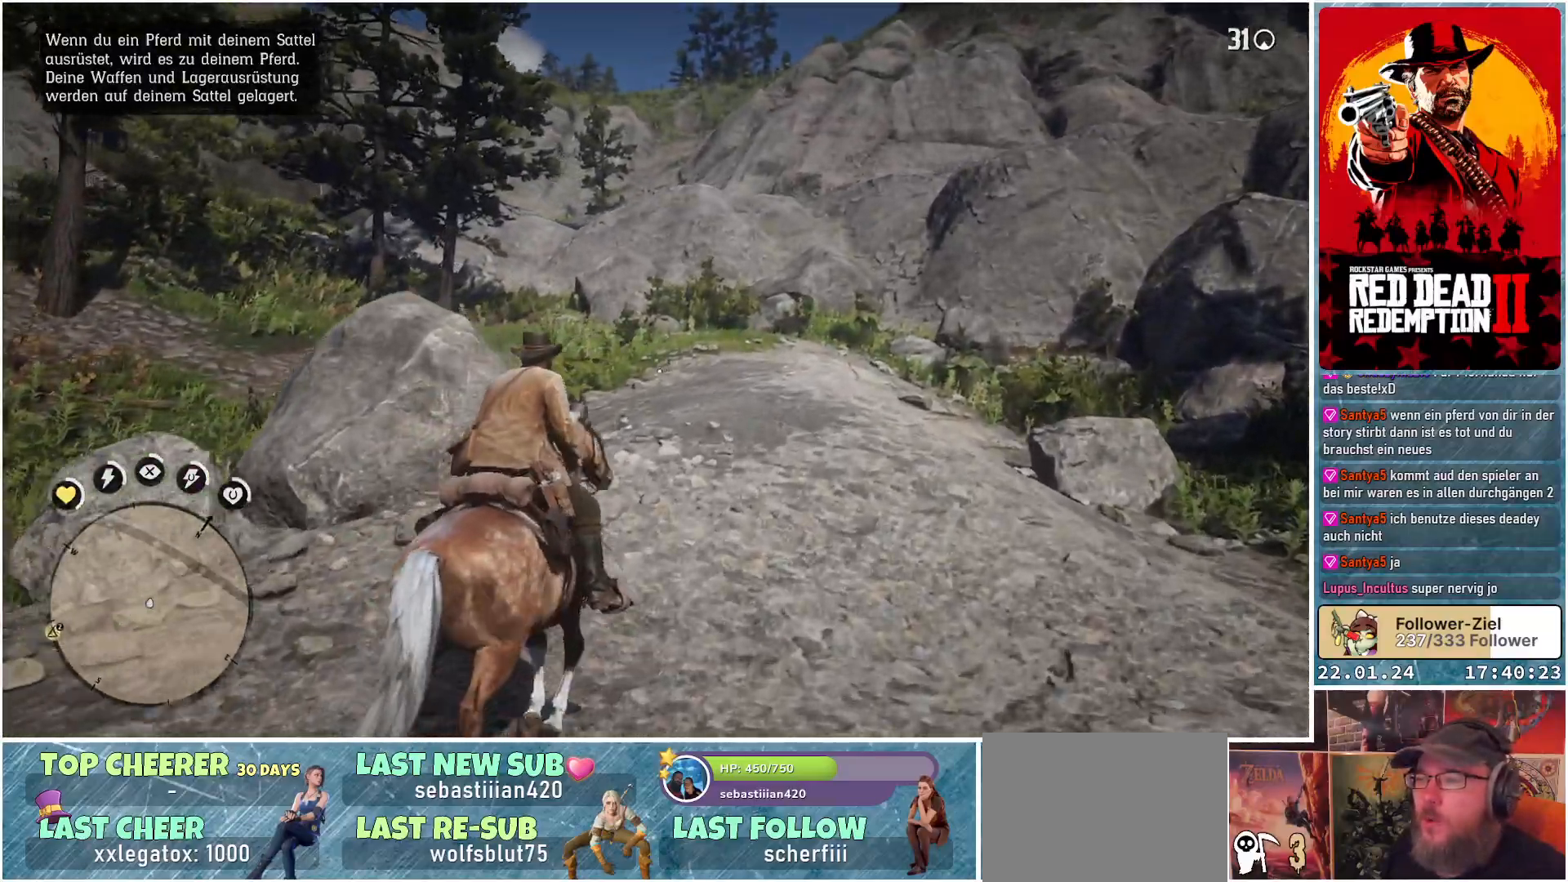
{"buttons": [], "left_stick": "up-right", "right_stick": "left", "events": [[217, "left_stick", "up-right"]]}